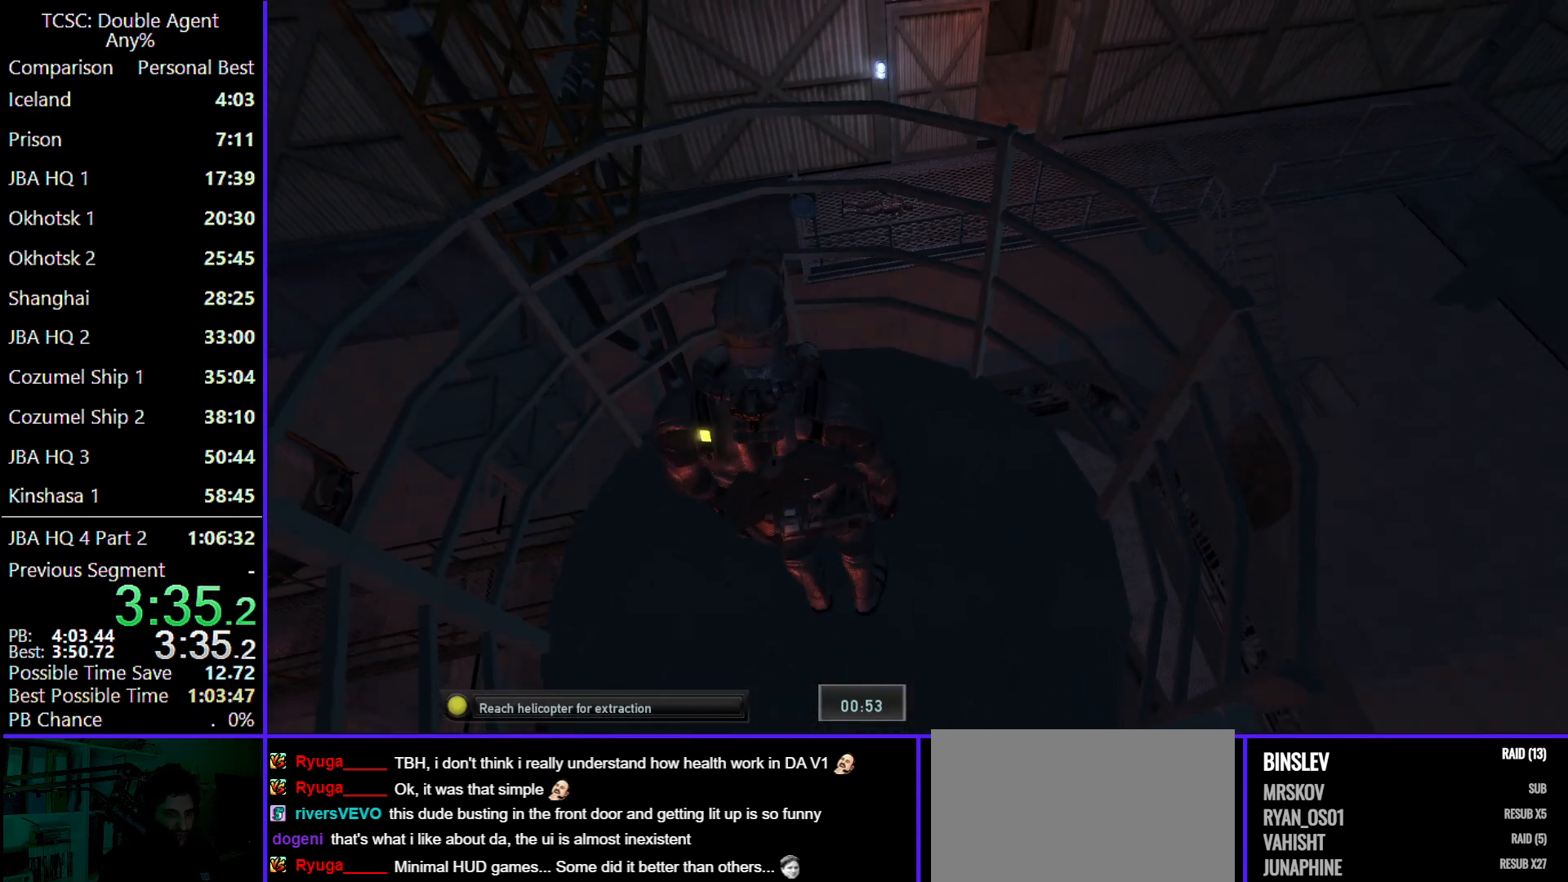
Gameplay with keyboard and mouse; each line is a JSON object with the keys and mouse buttons held at the frame after it. "events" lists presses ("down") and releases ("up") of "1", "2", "3", "4", "5", "a", "alt", "c", "caps_lock", "ctrl", "d", "e", "f", "g", "q", "r", "s", "shift", "space", "t", "tab", "v", "w", "x", "z" and "mouse_wheel" between this image and that frame as [ms after this image, input, new state], when the widget could be followed in between. "mouse_wheel" = the "wheel" button of the "mouse" list. No other keys are recorded. "wheel" means that the mouse wheel is clicked or scrolled. Not read: mouse_move.
{"keys": ["space"], "mouse": [], "events": [[33, "space", "down"], [133, "space", "up"], [267, "space", "down"], [367, "space", "up"], [467, "space", "down"]]}
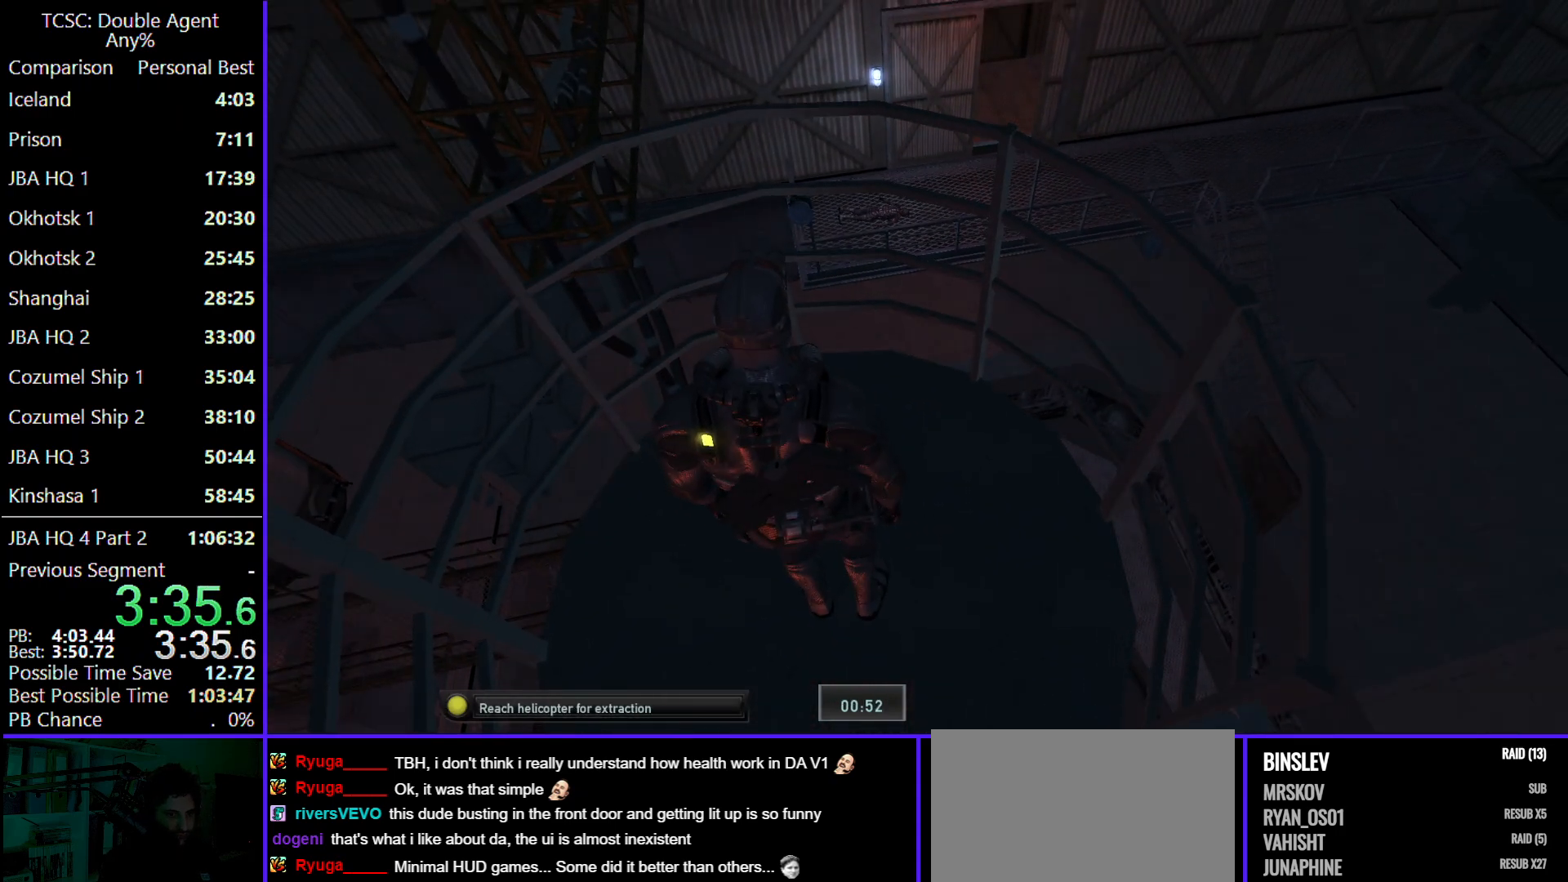
{"keys": ["space"], "mouse": [], "events": [[100, "space", "up"], [200, "space", "down"], [333, "space", "up"], [433, "space", "down"]]}
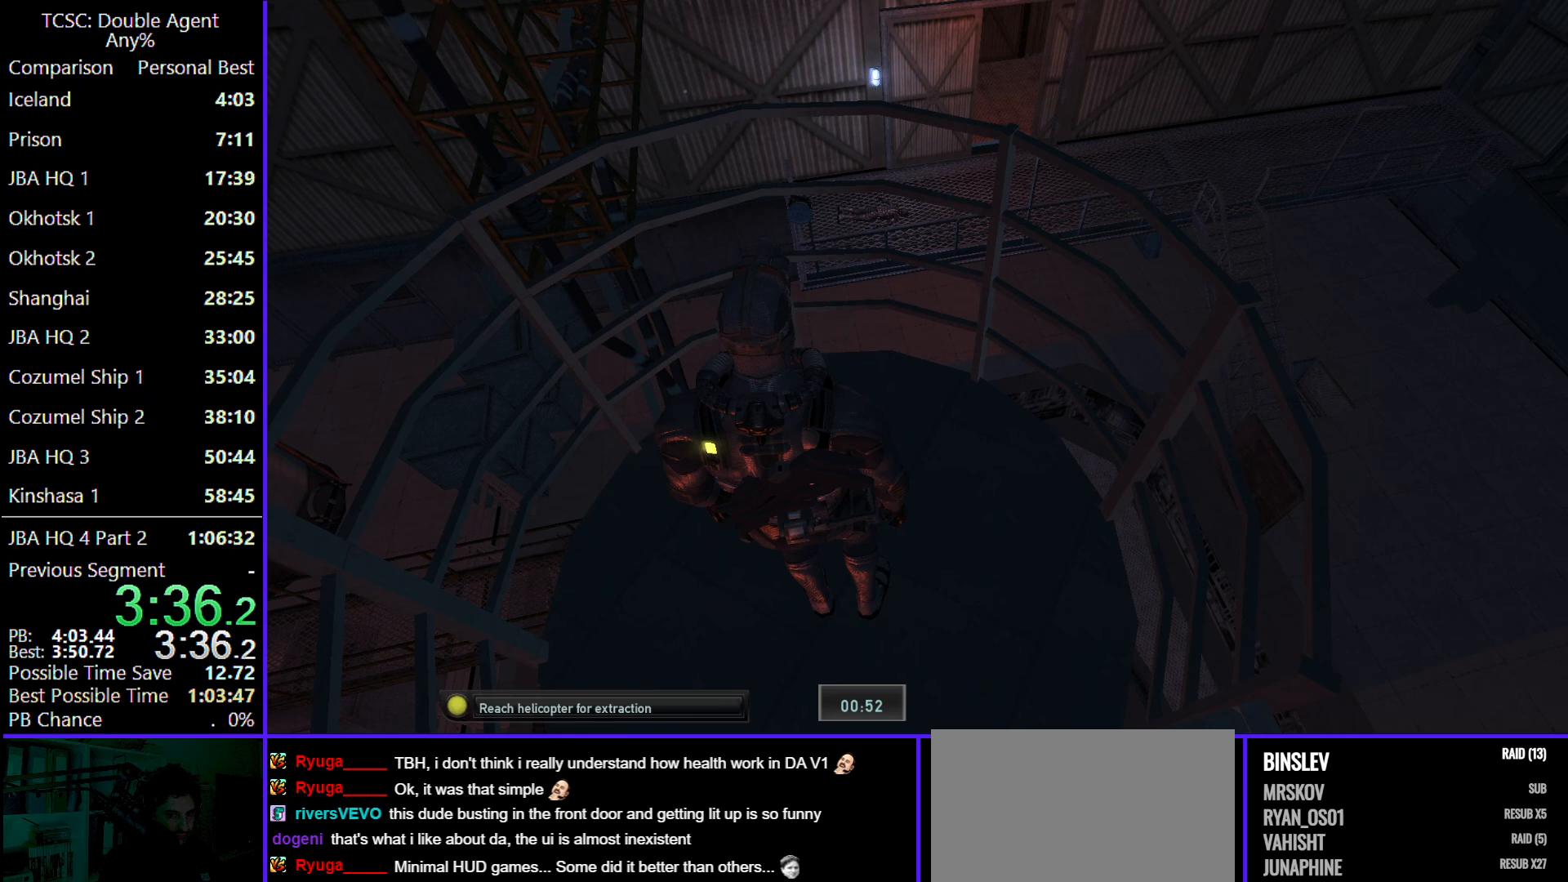
{"keys": [], "mouse": [], "events": [[67, "space", "up"], [167, "space", "down"], [300, "space", "up"], [400, "space", "down"], [500, "space", "up"]]}
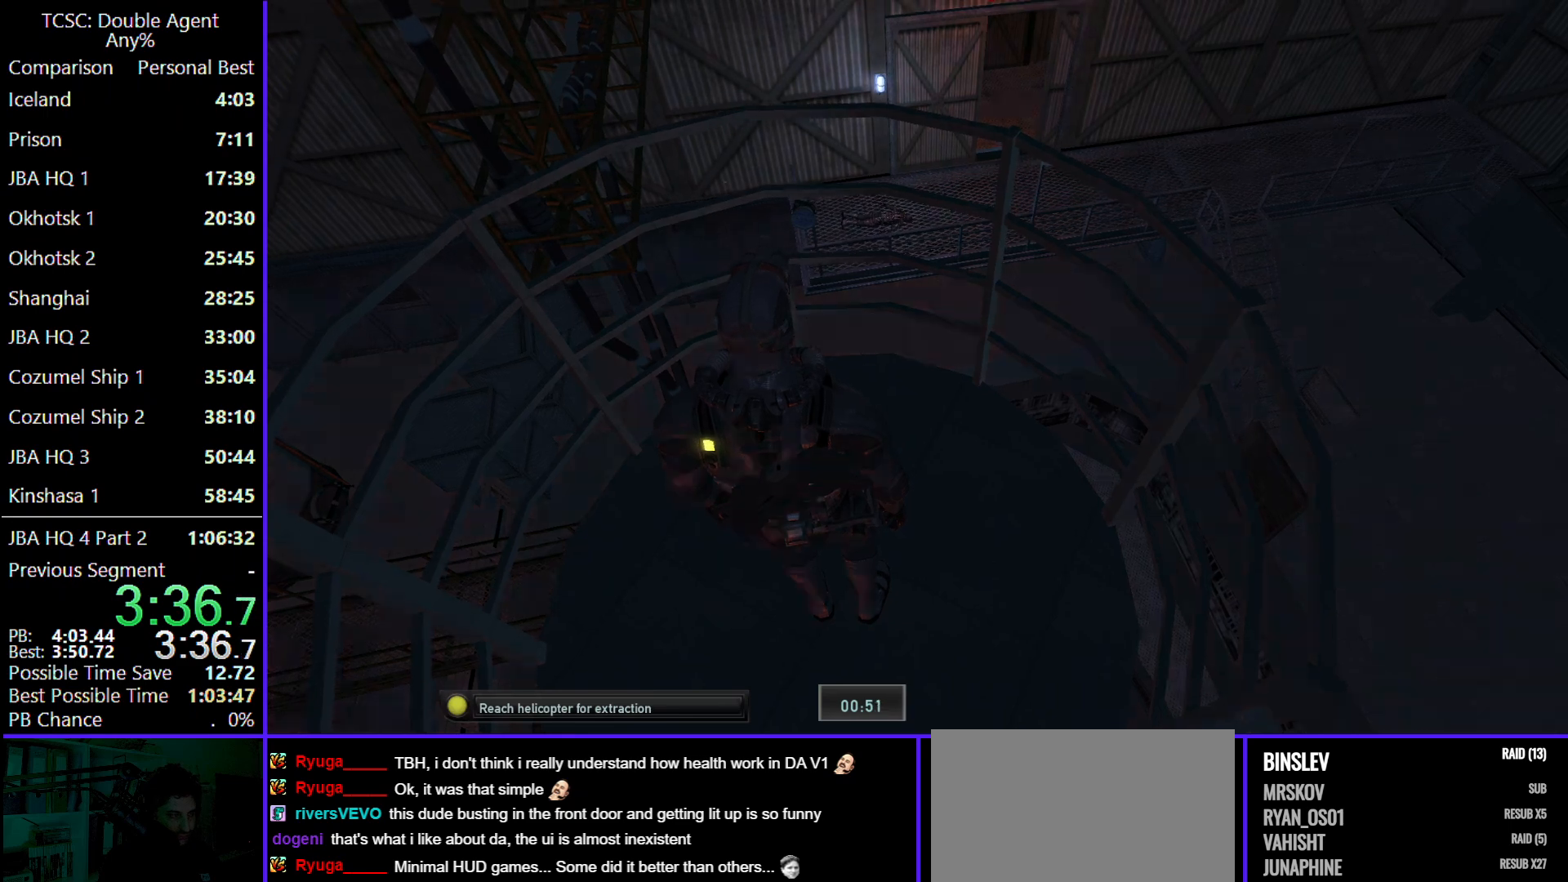
{"keys": ["space"], "mouse": [], "events": [[67, "space", "down"], [233, "space", "up"], [300, "space", "down"], [467, "space", "up"], [500, "space", "down"]]}
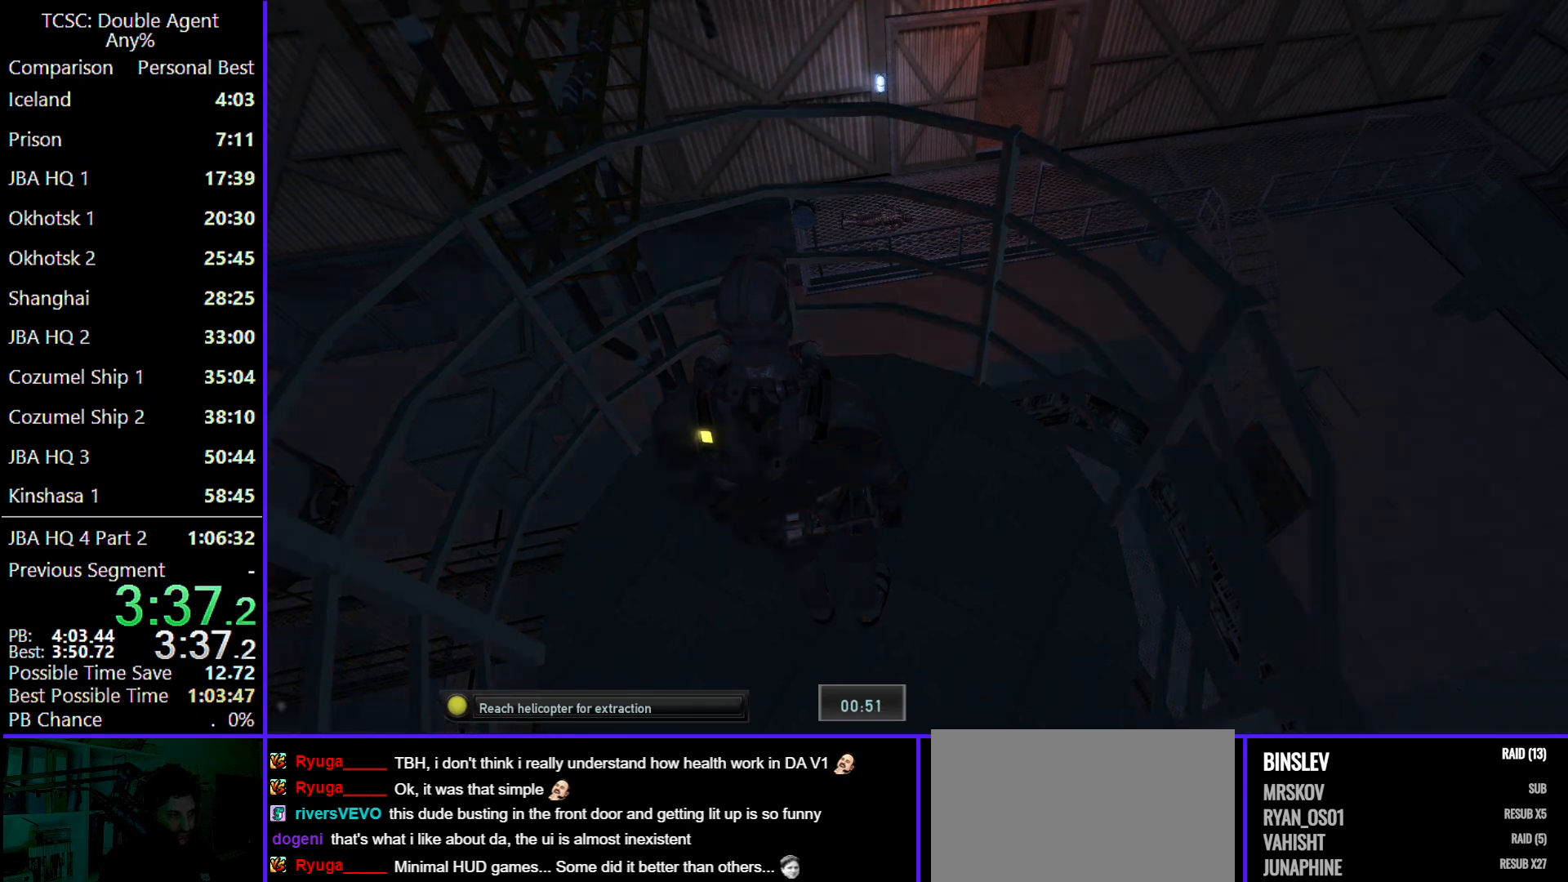
{"keys": ["space"], "mouse": [], "events": [[133, "space", "up"], [233, "space", "down"], [333, "space", "up"], [433, "space", "down"]]}
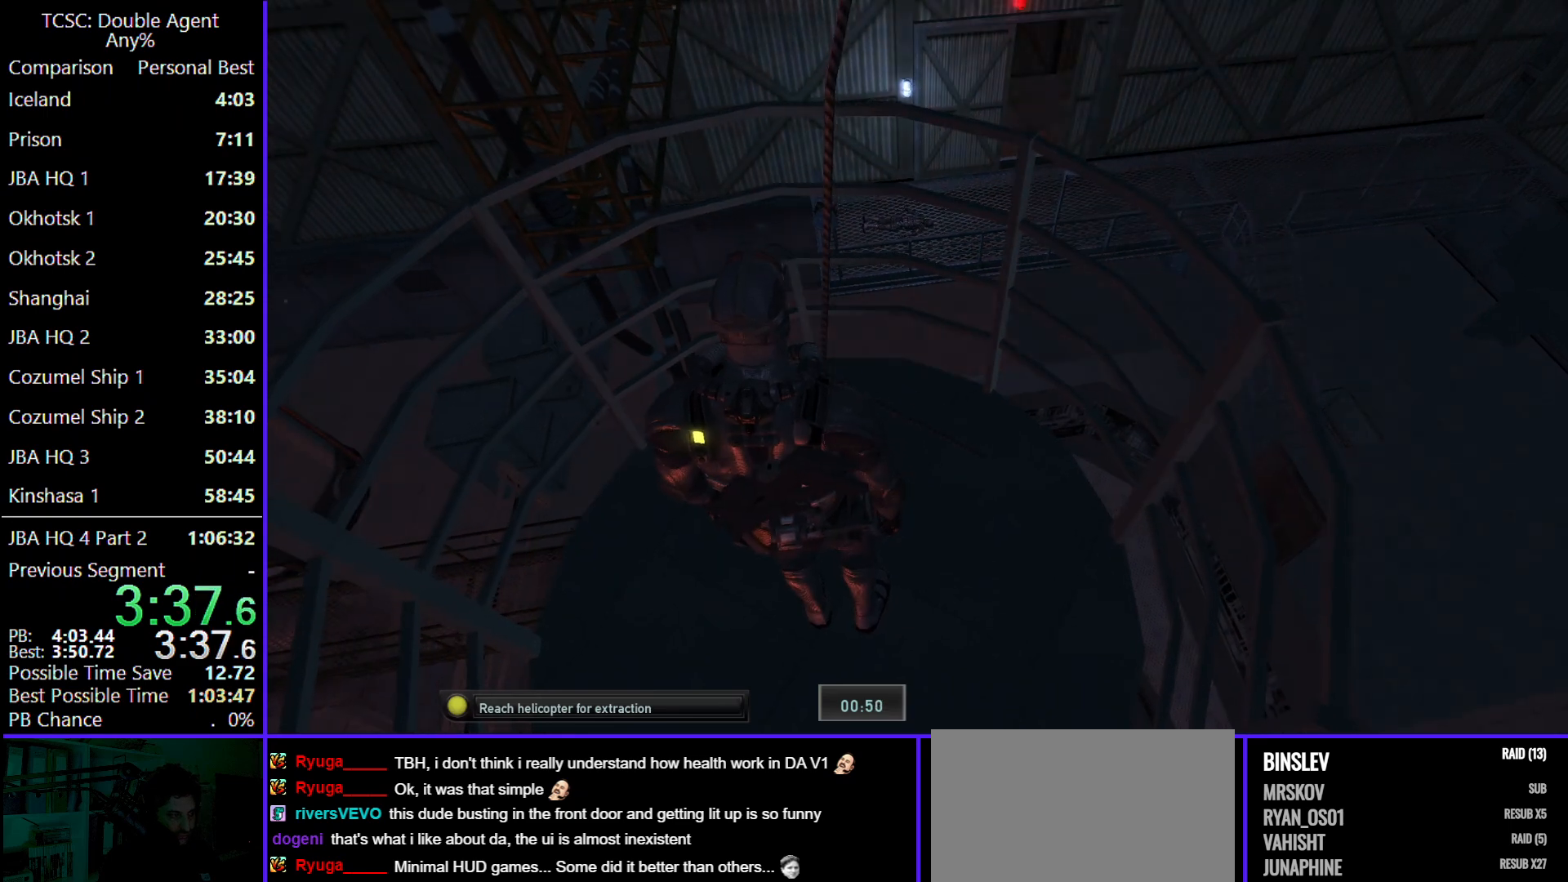
{"keys": [], "mouse": [], "events": [[67, "space", "up"], [167, "space", "down"], [300, "space", "up"], [333, "space", "down"], [467, "space", "up"]]}
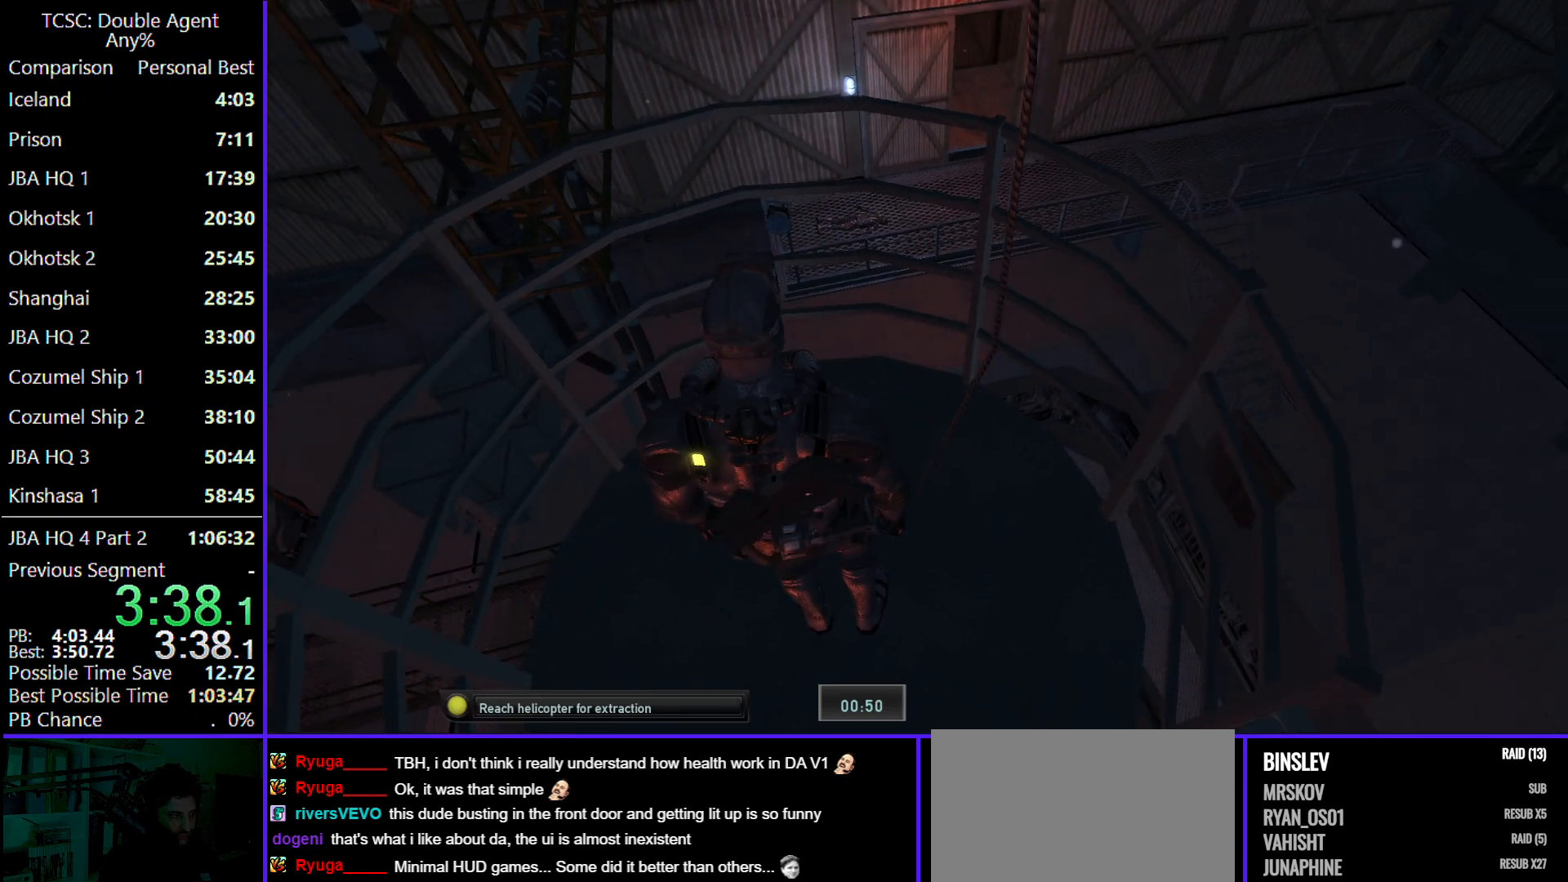
{"keys": ["space"], "mouse": [], "events": [[67, "space", "down"], [200, "space", "up"], [300, "space", "down"], [400, "space", "up"], [500, "space", "down"]]}
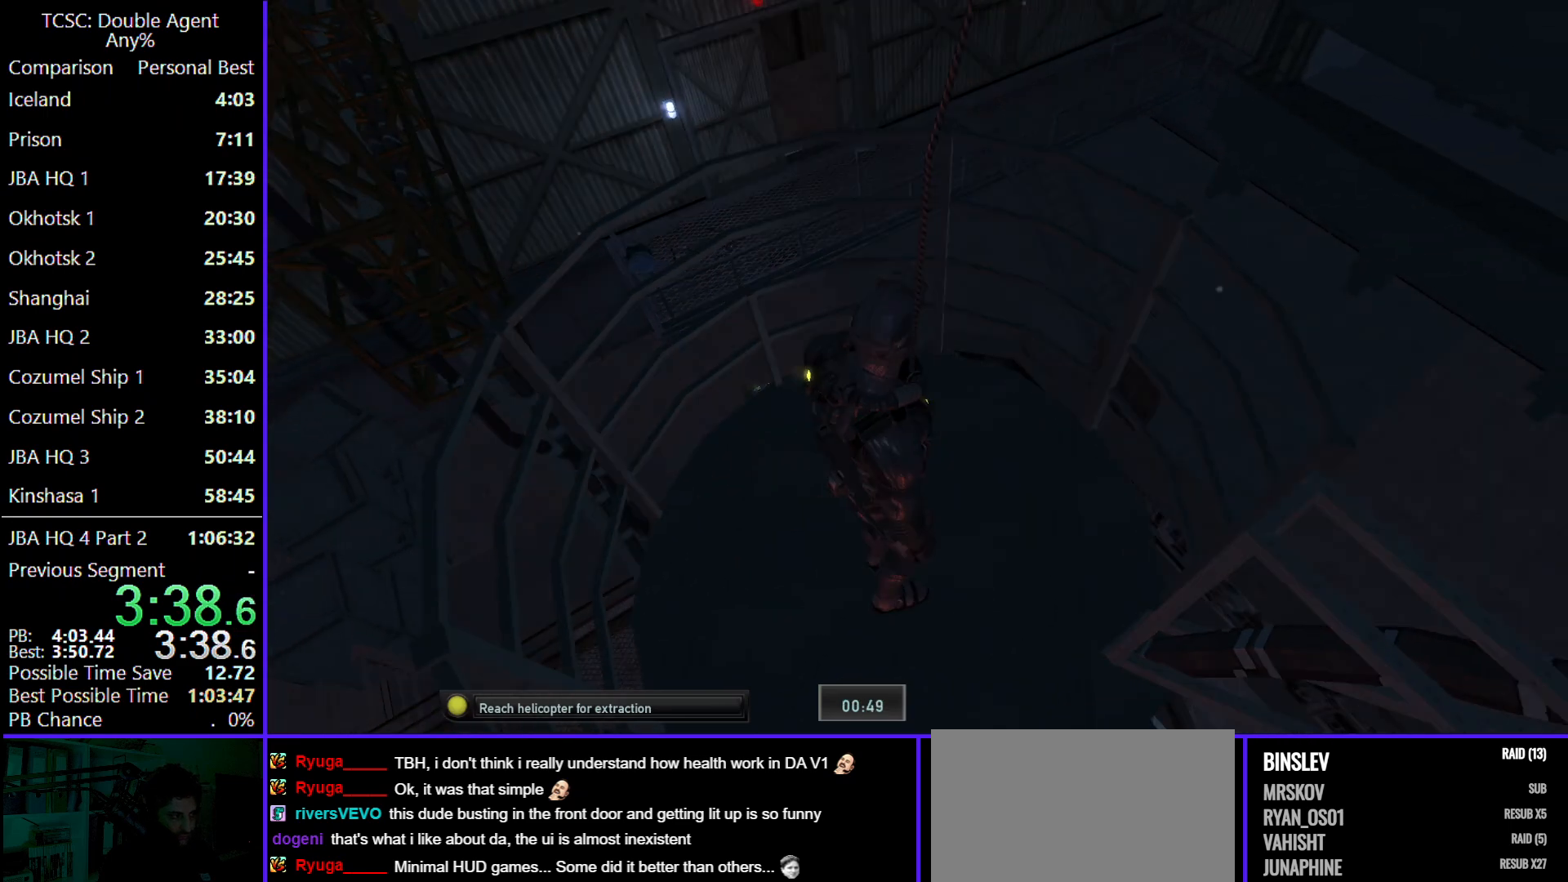
{"keys": ["w"], "mouse": [], "events": [[33, "space", "up"], [133, "w", "down"]]}
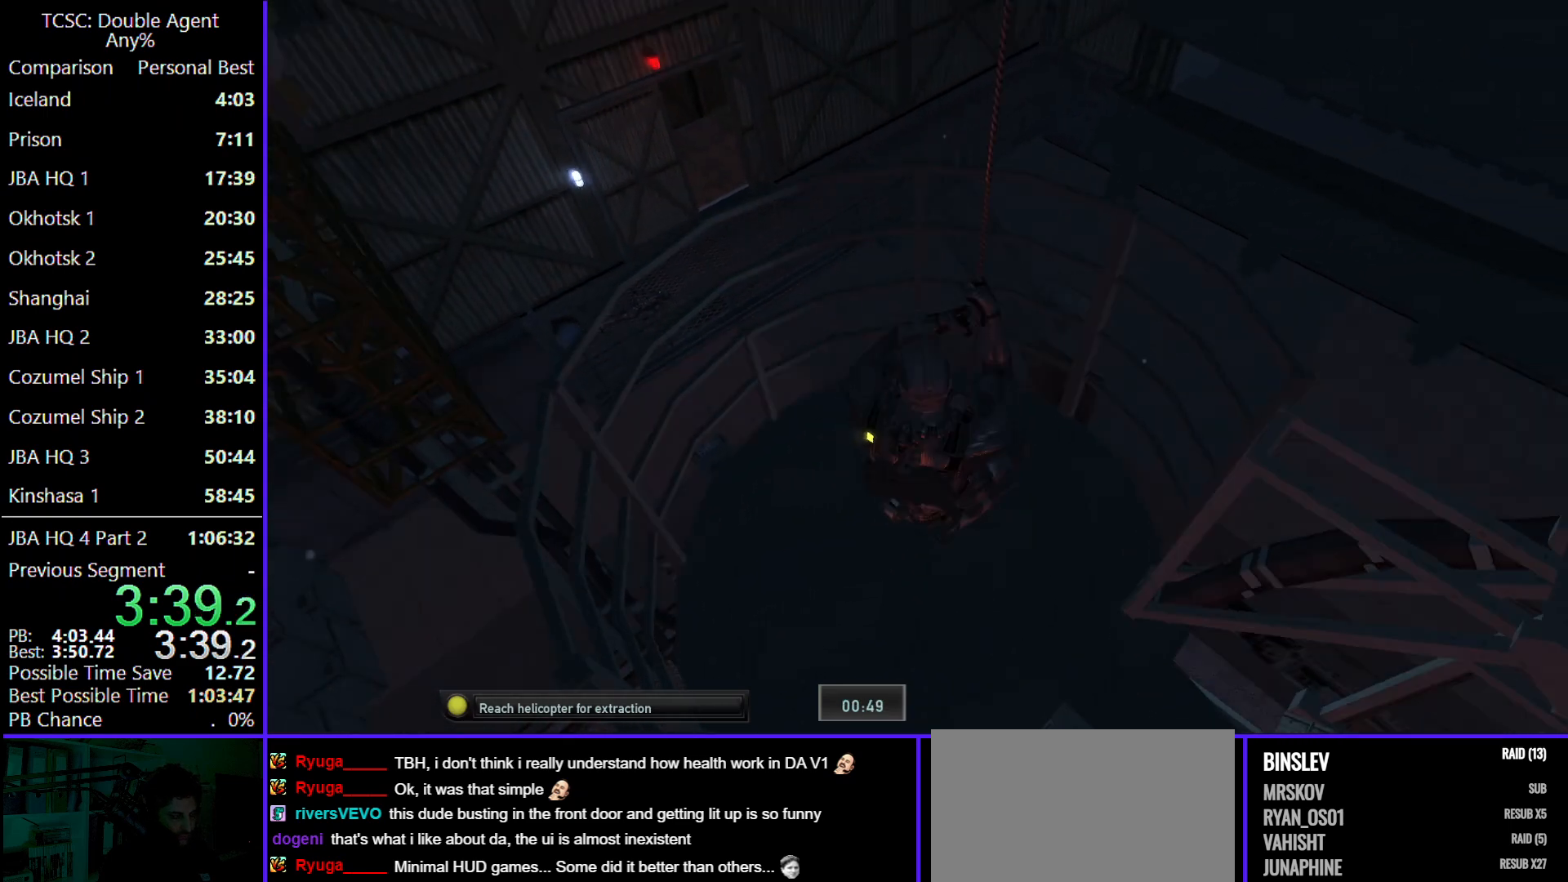
{"keys": ["w"], "mouse": [], "events": []}
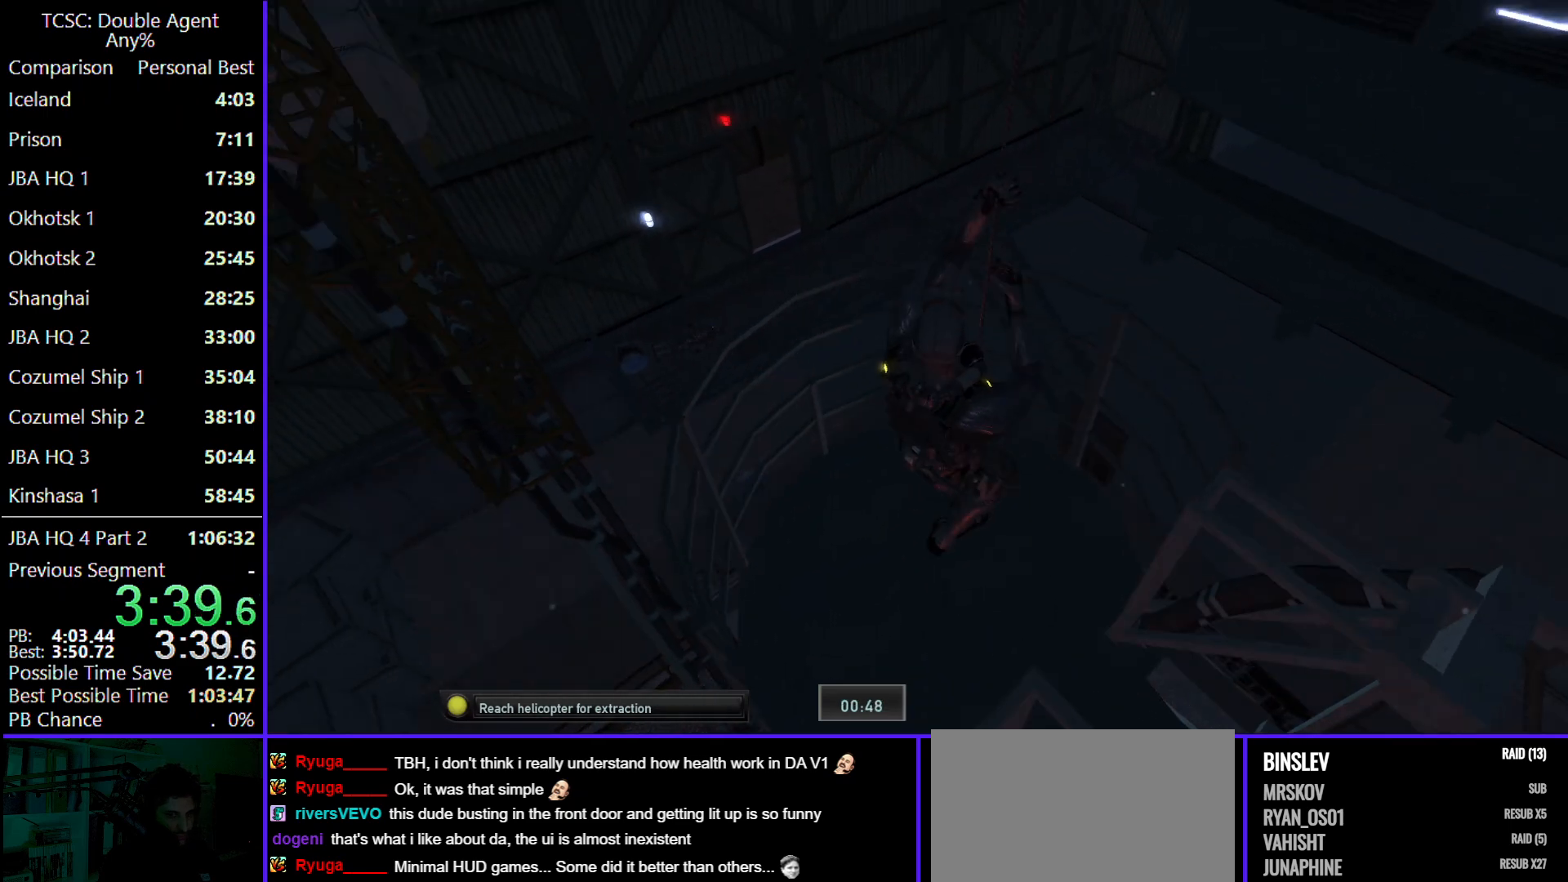
{"keys": ["w"], "mouse": [], "events": []}
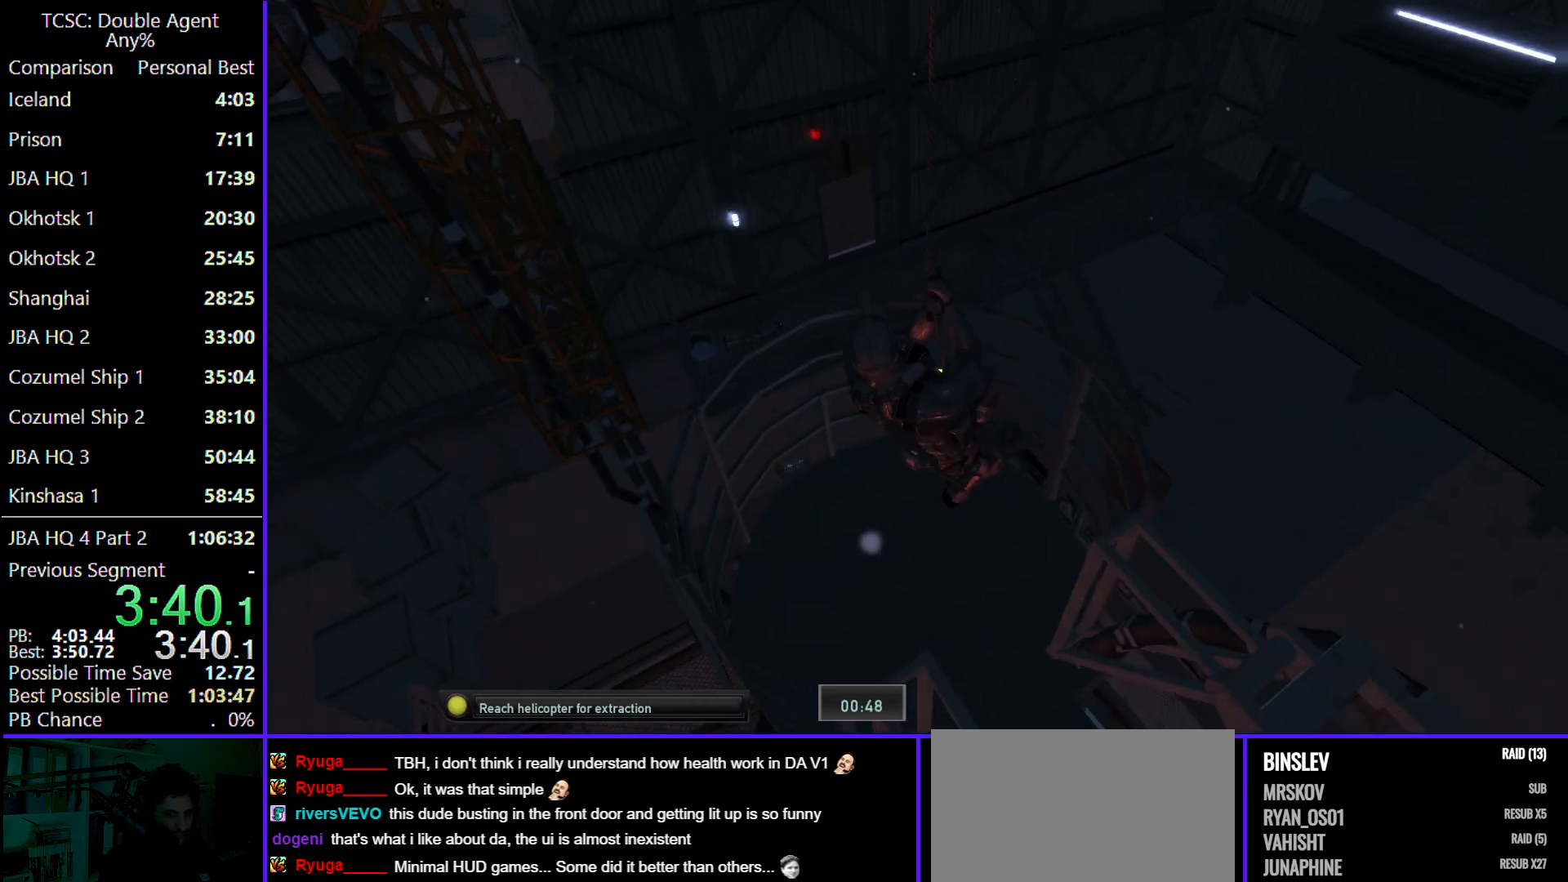
{"keys": ["w"], "mouse": [], "events": []}
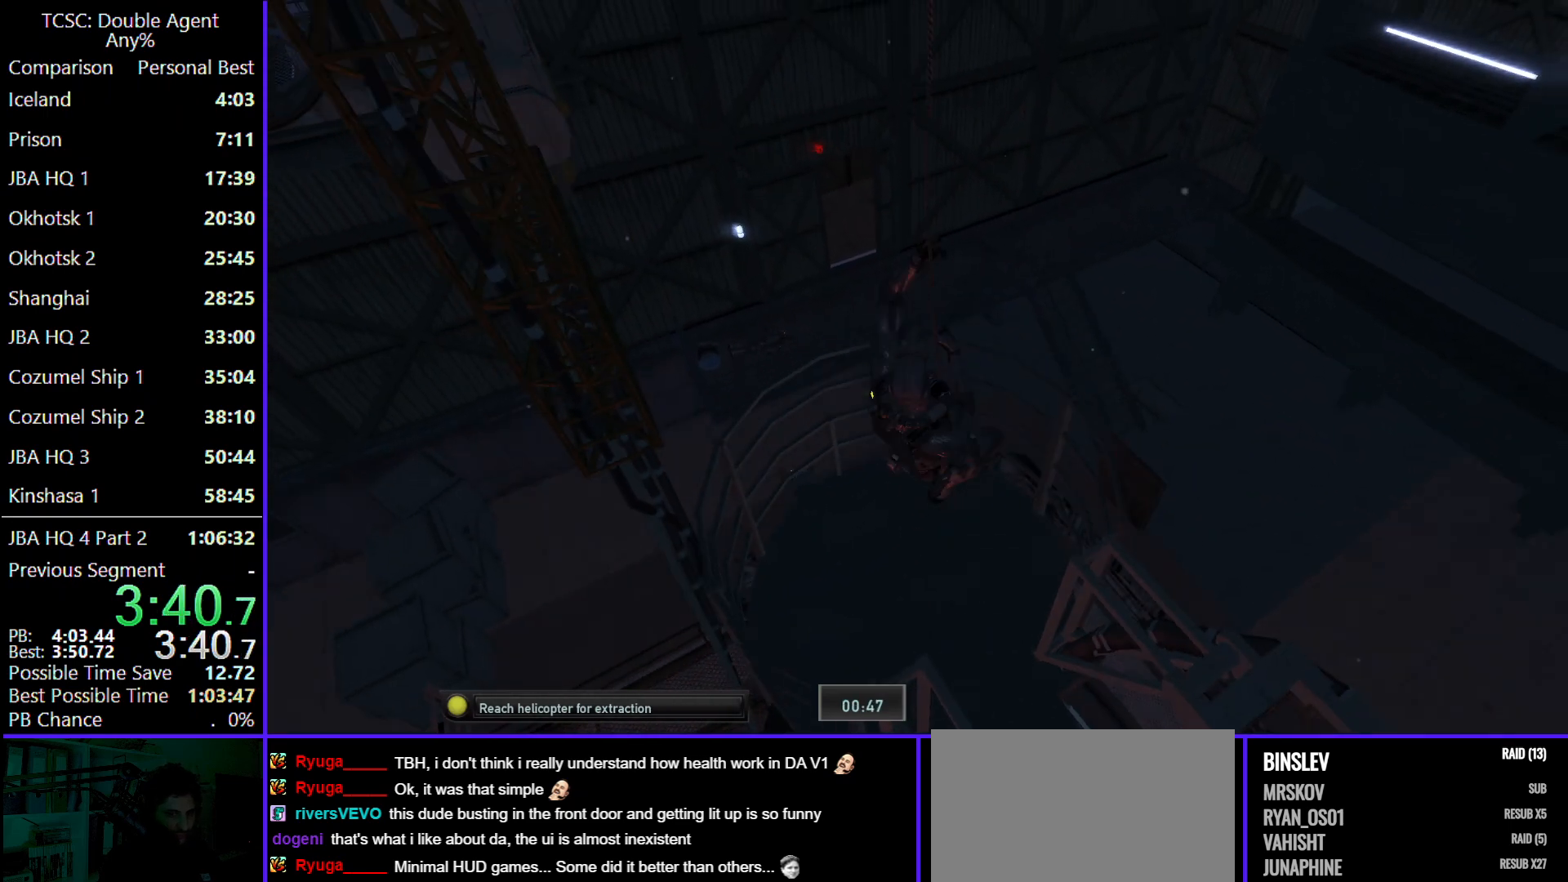
{"keys": ["w"], "mouse": [], "events": []}
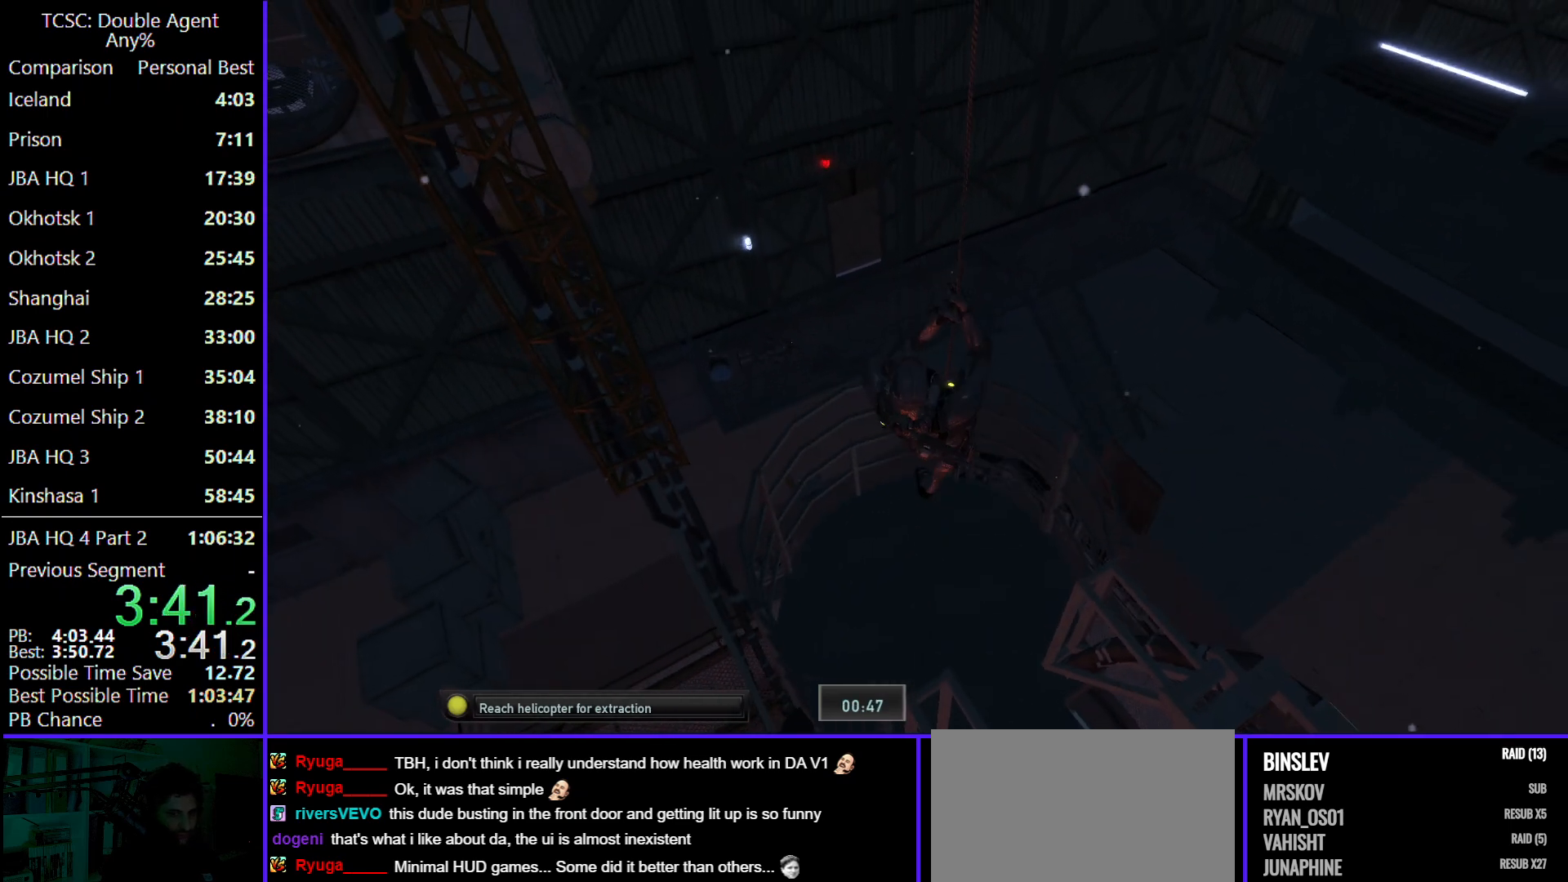
{"keys": ["w"], "mouse": [], "events": []}
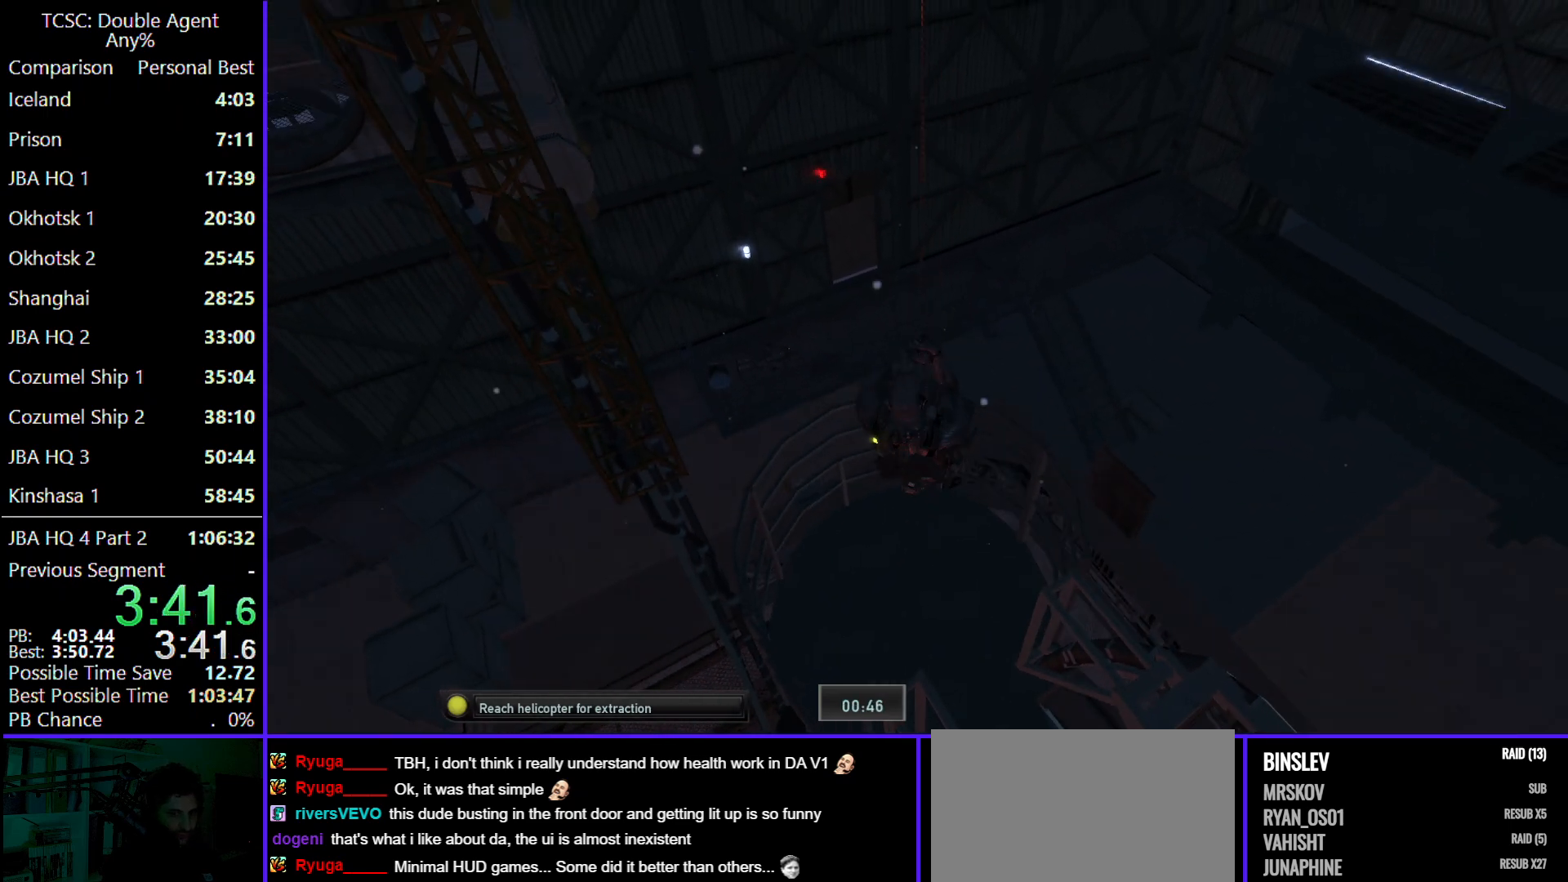
{"keys": ["w"], "mouse": [], "events": []}
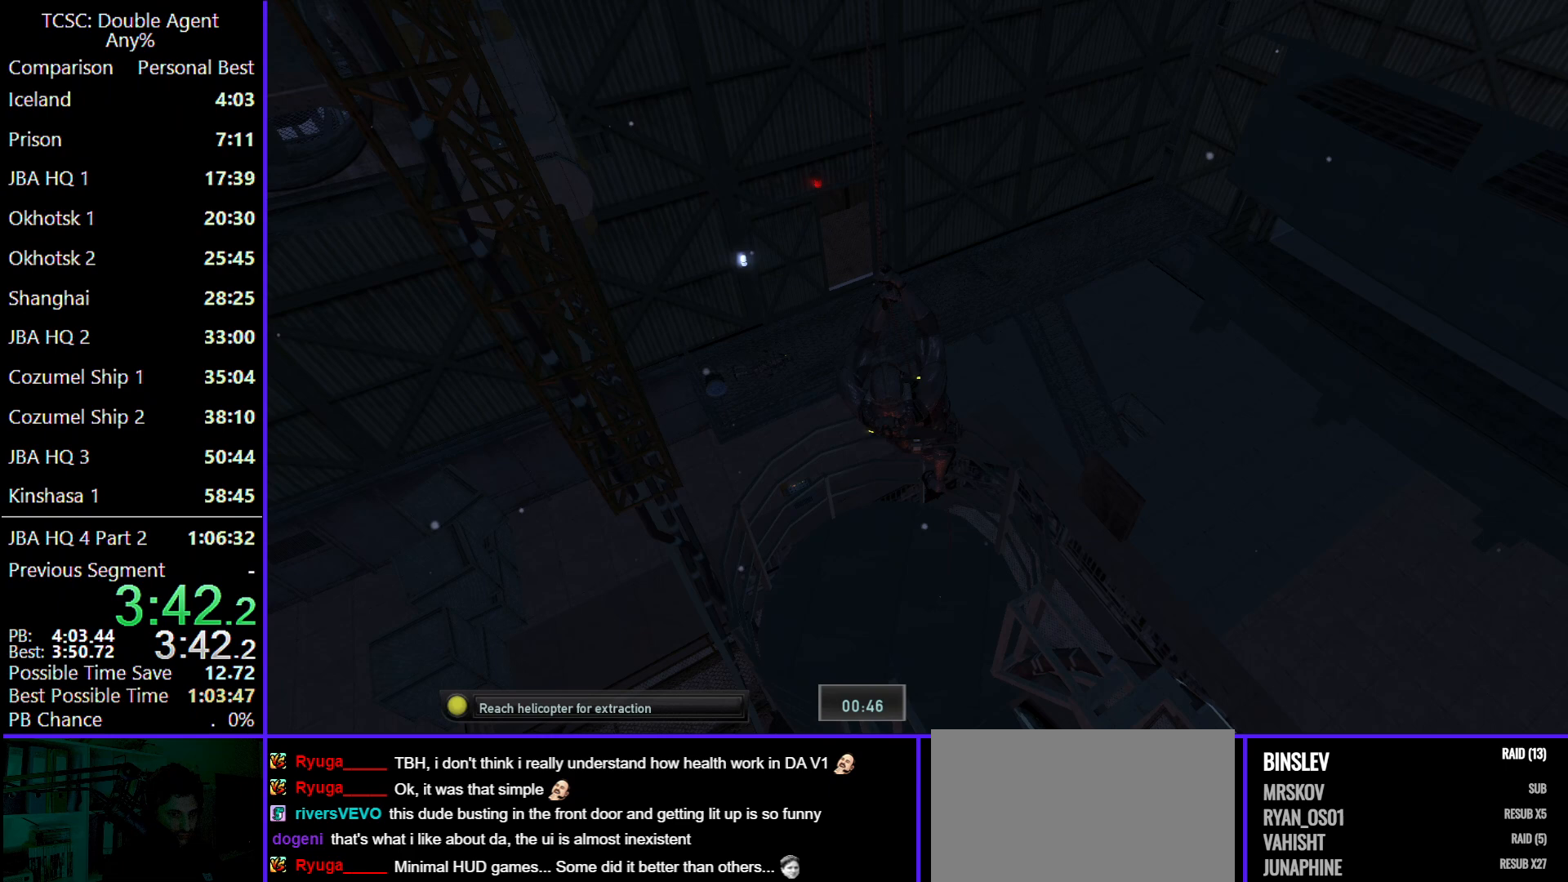
{"keys": ["w"], "mouse": [], "events": []}
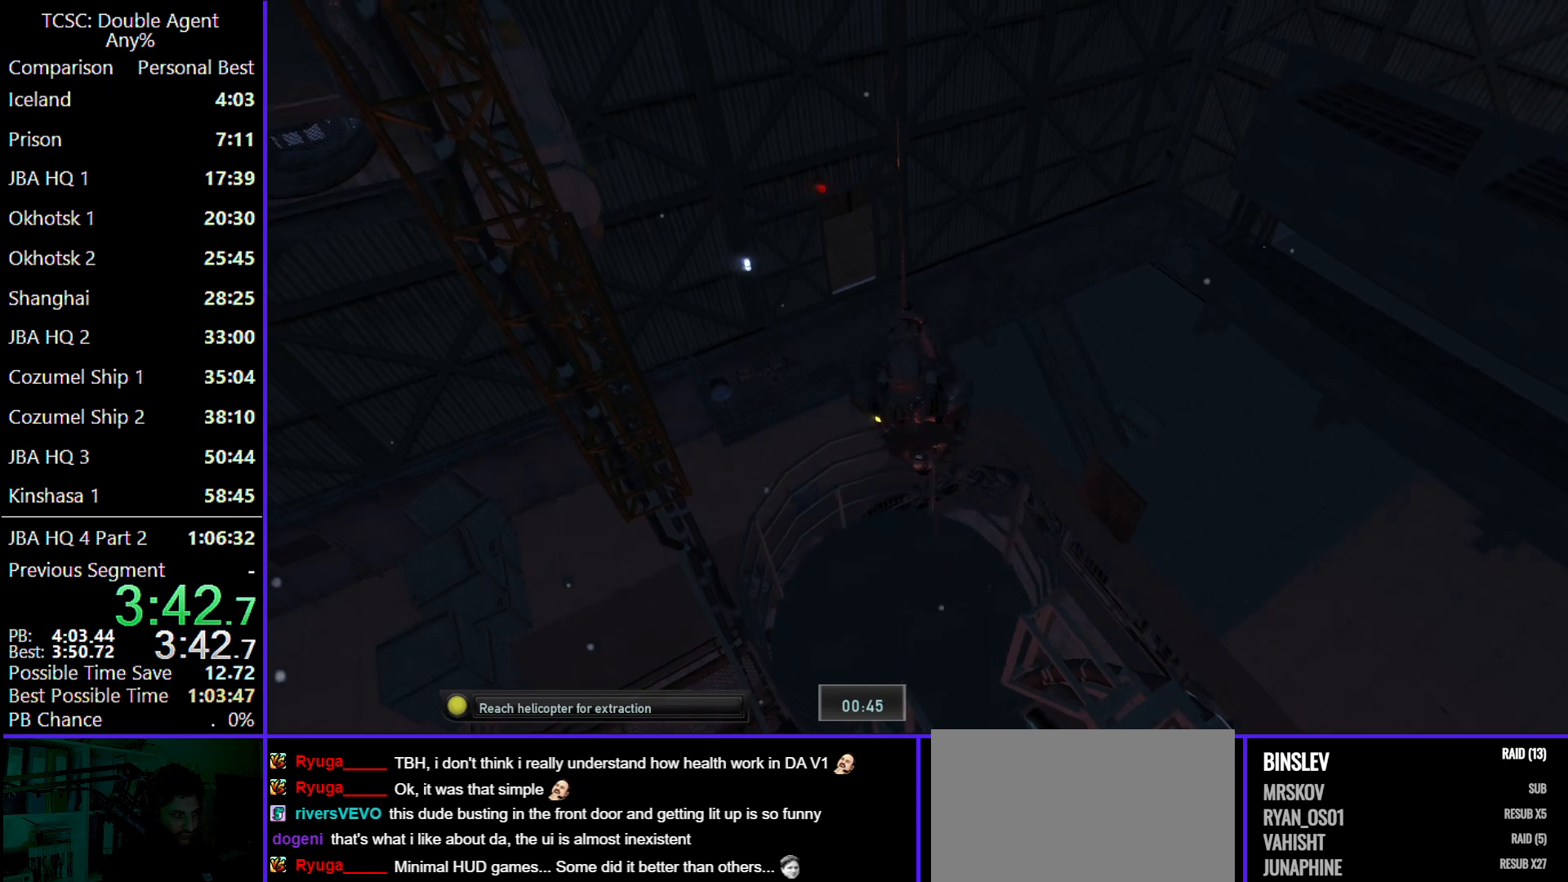
{"keys": ["w"], "mouse": [], "events": []}
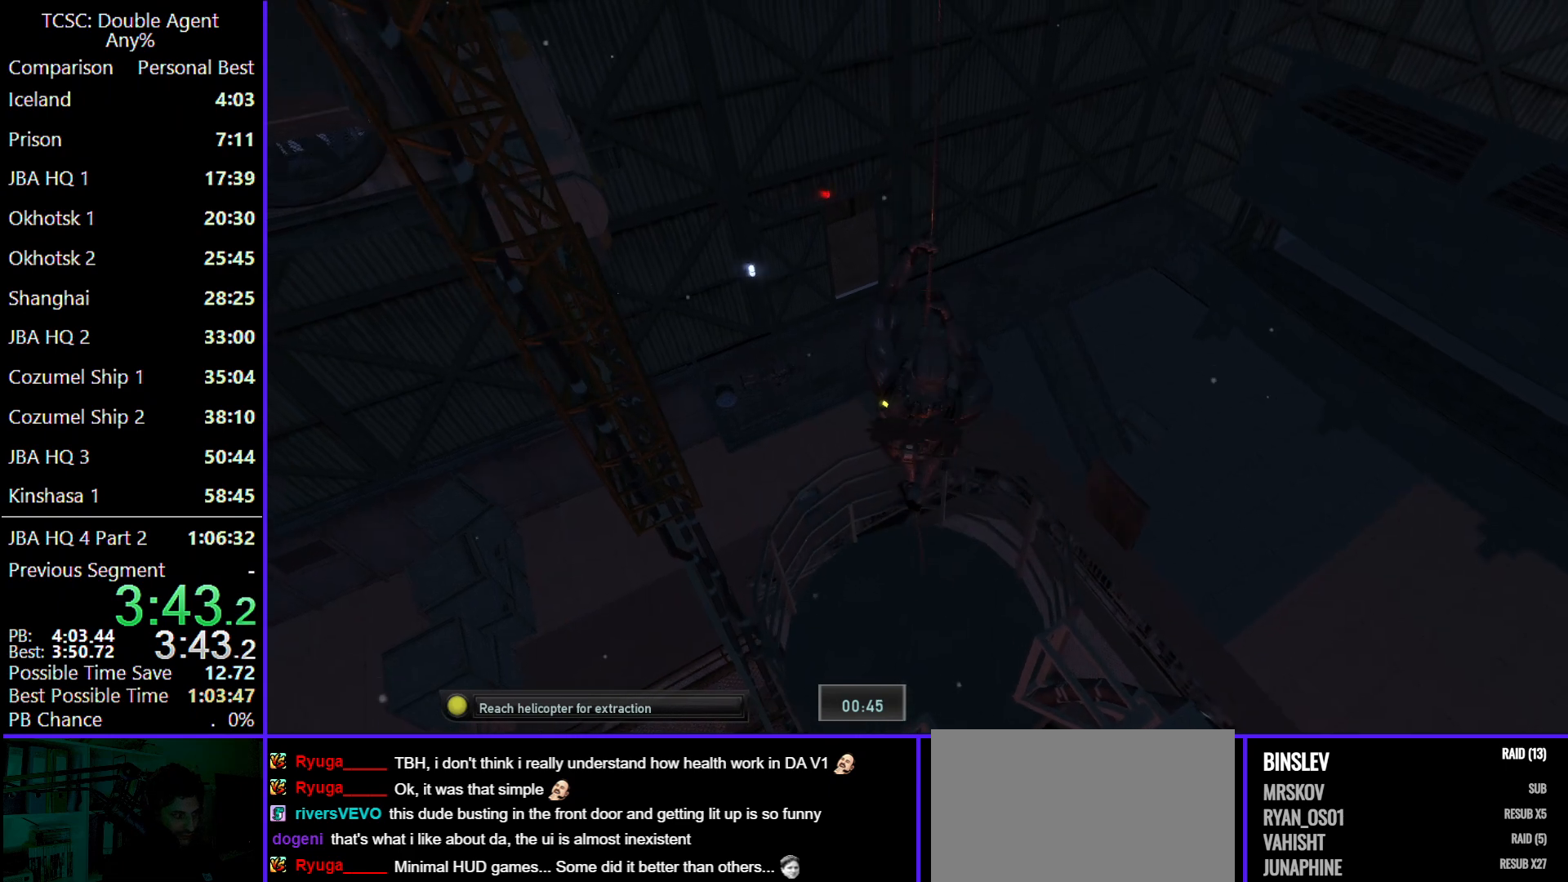
{"keys": ["w"], "mouse": [], "events": []}
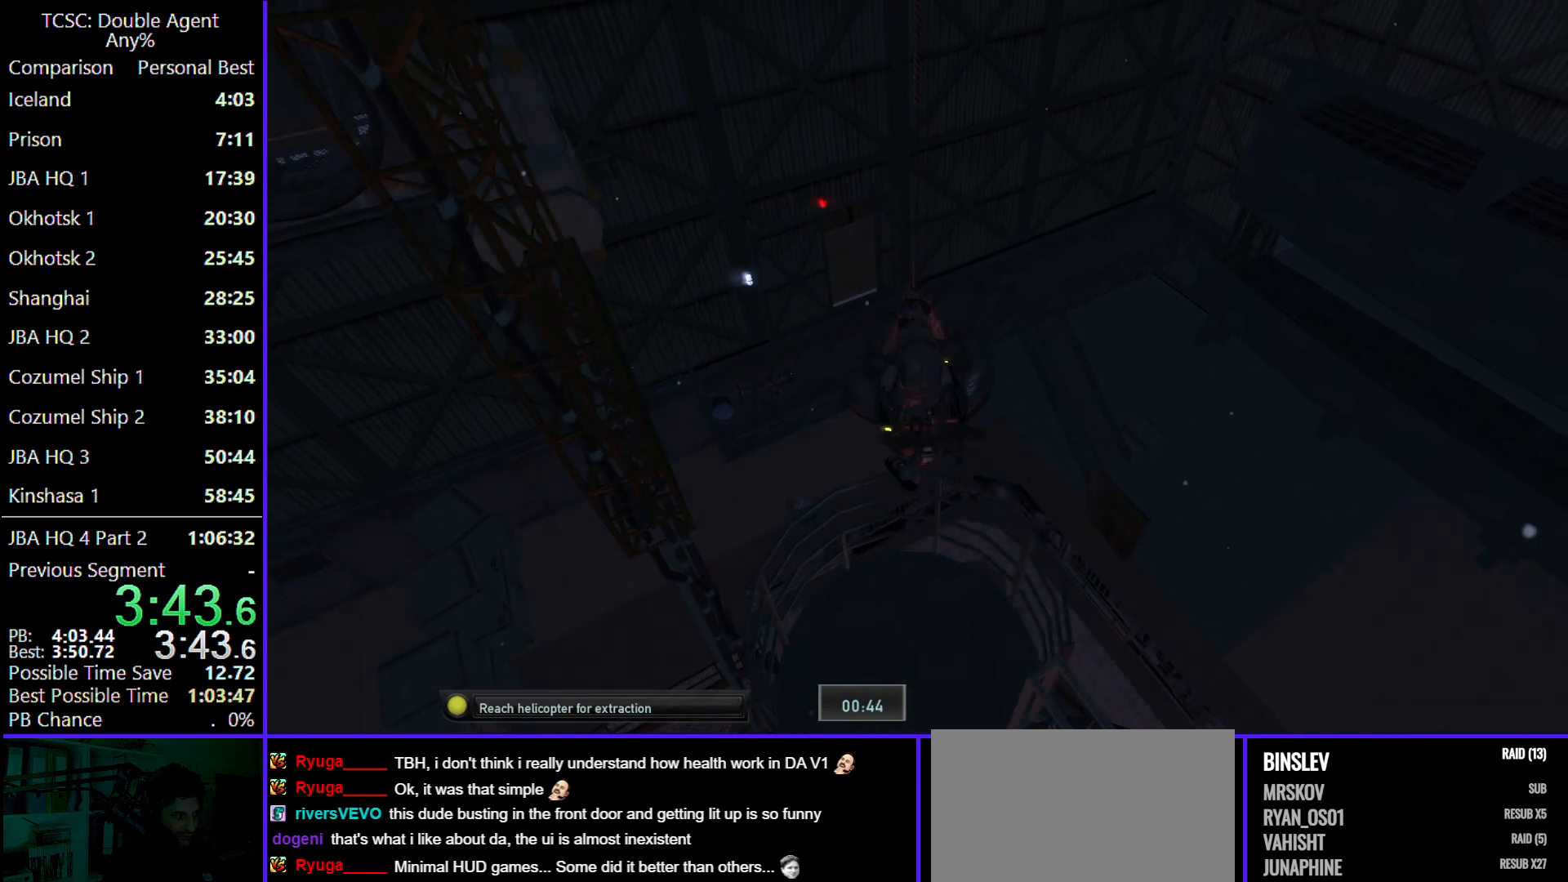
{"keys": ["w"], "mouse": [], "events": []}
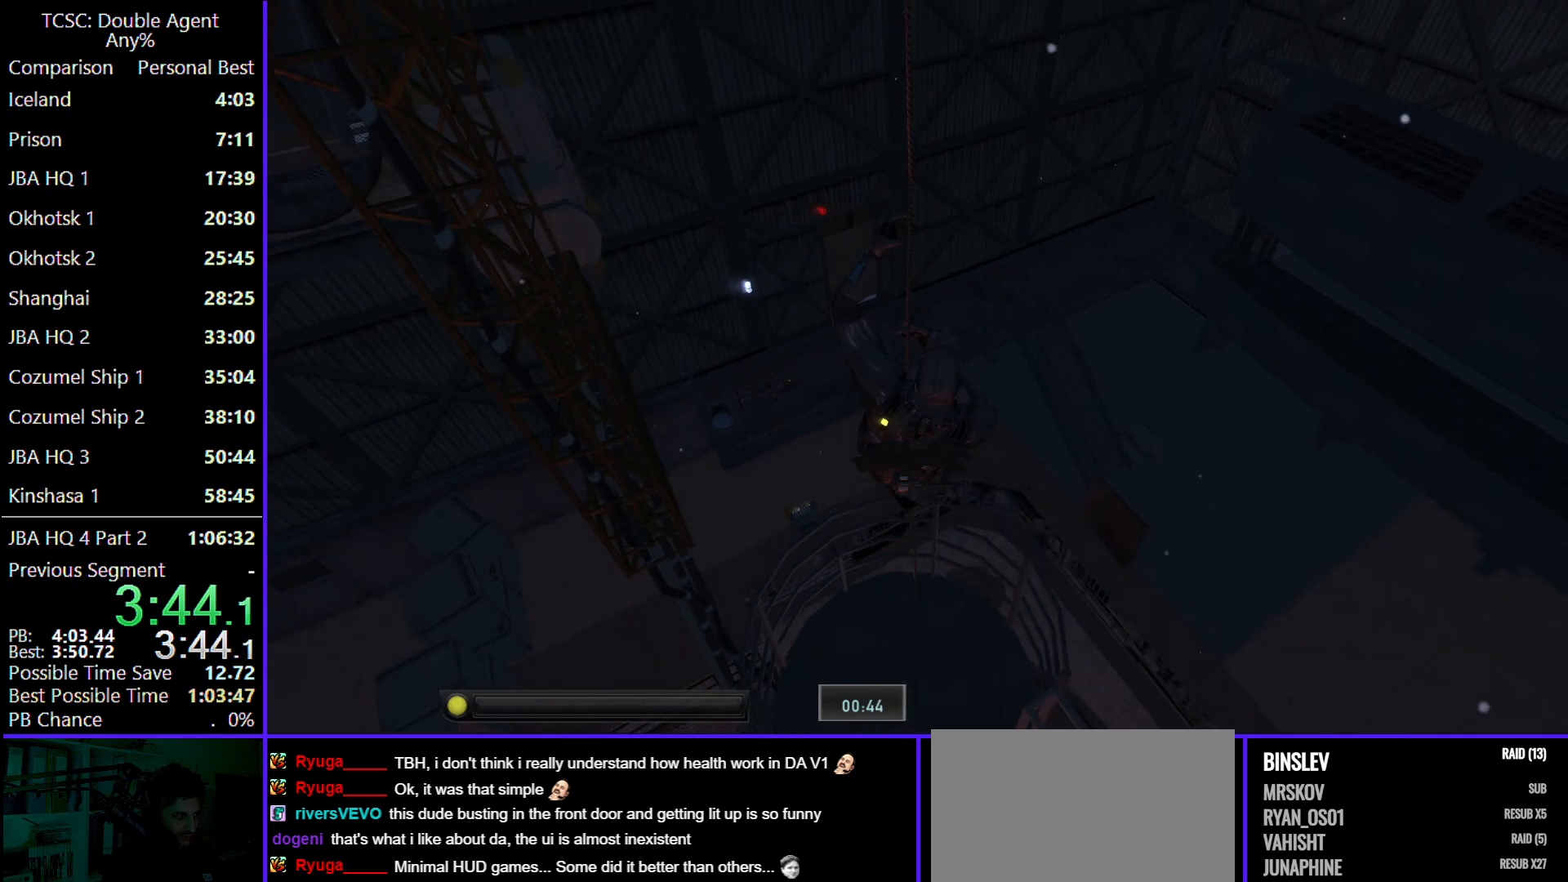
{"keys": ["w"], "mouse": [], "events": []}
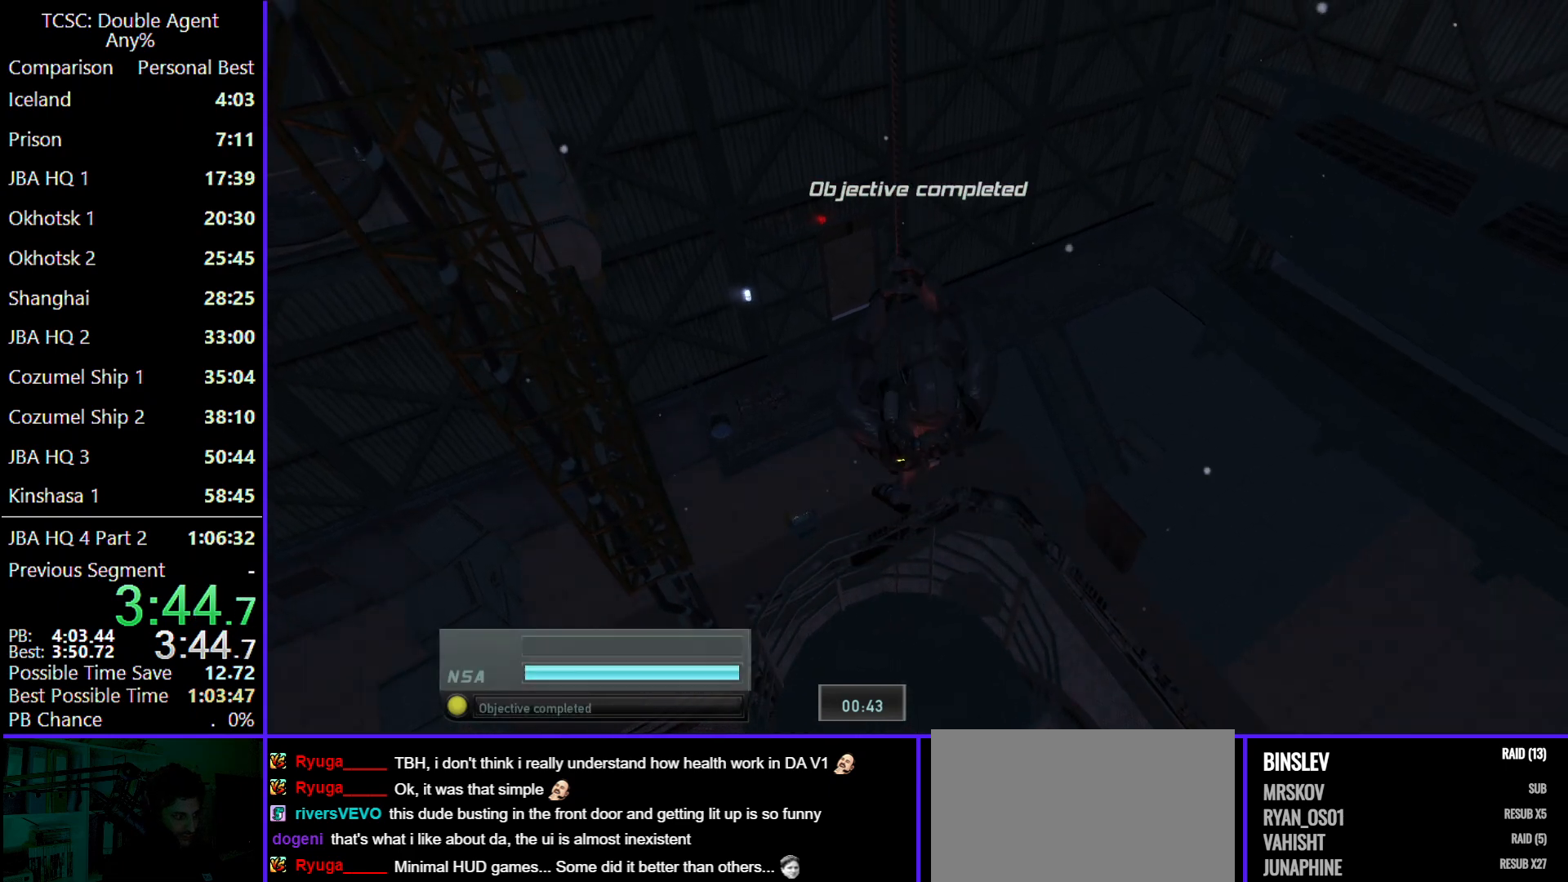
{"keys": ["w"], "mouse": [], "events": []}
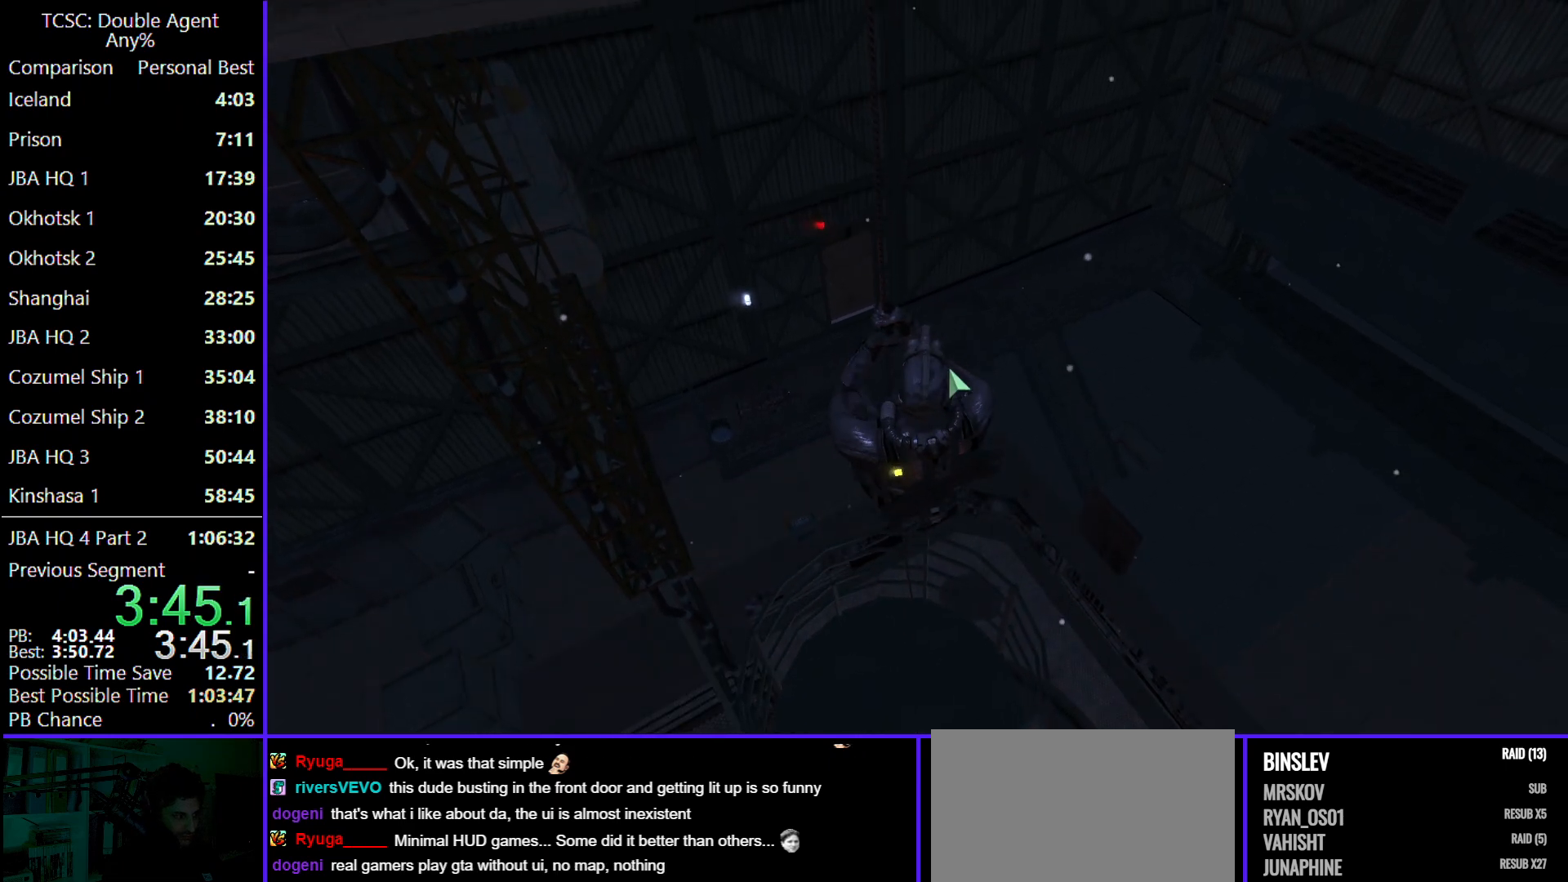
{"keys": [], "mouse": [], "events": [[267, "w", "up"]]}
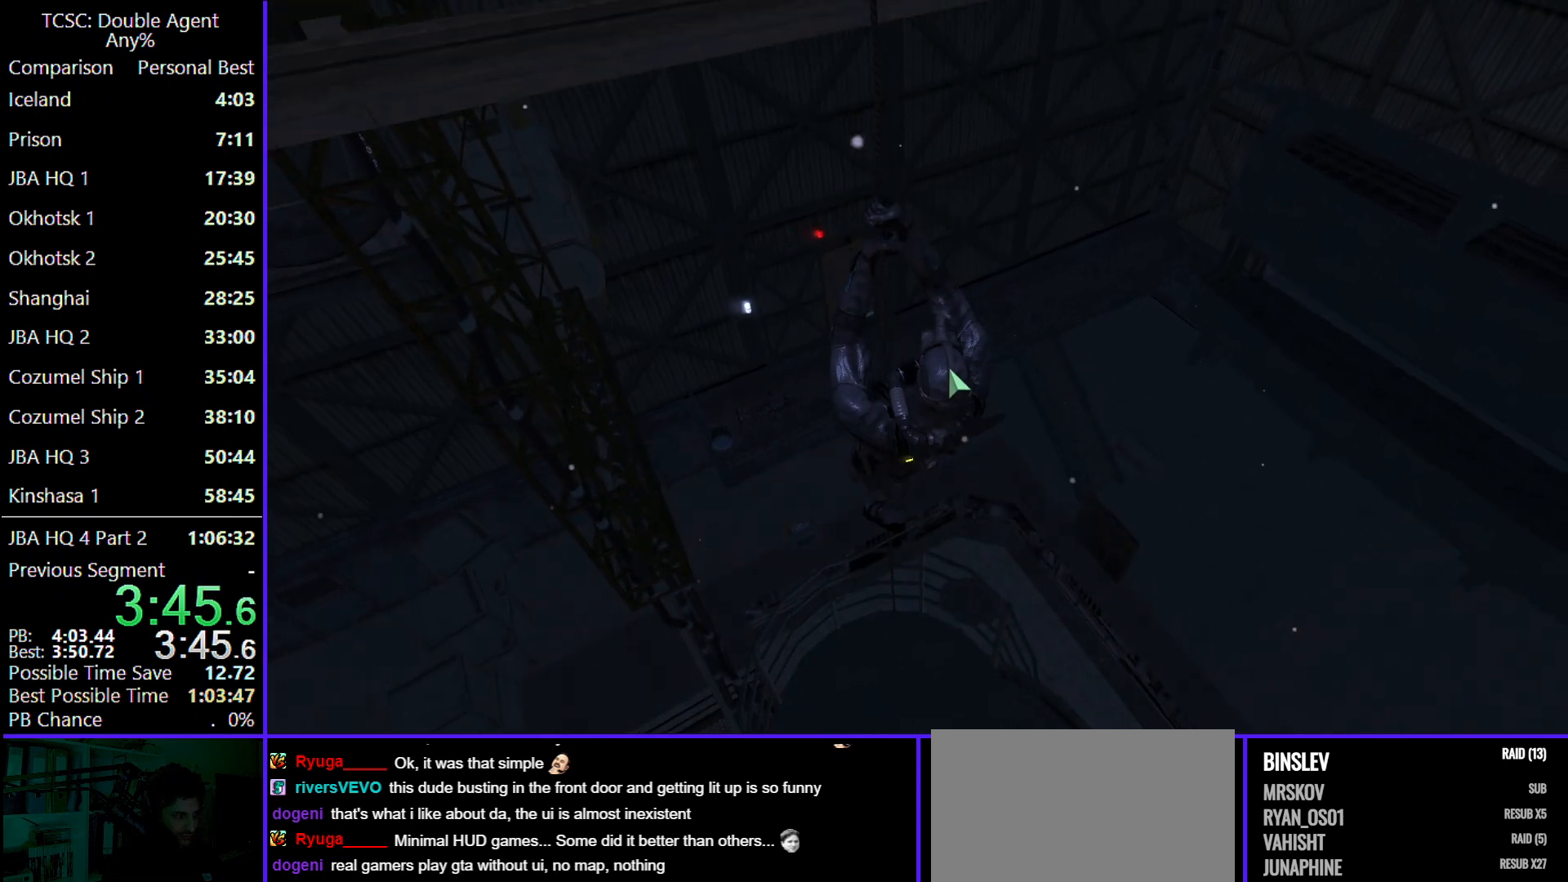
{"keys": [], "mouse": [], "events": []}
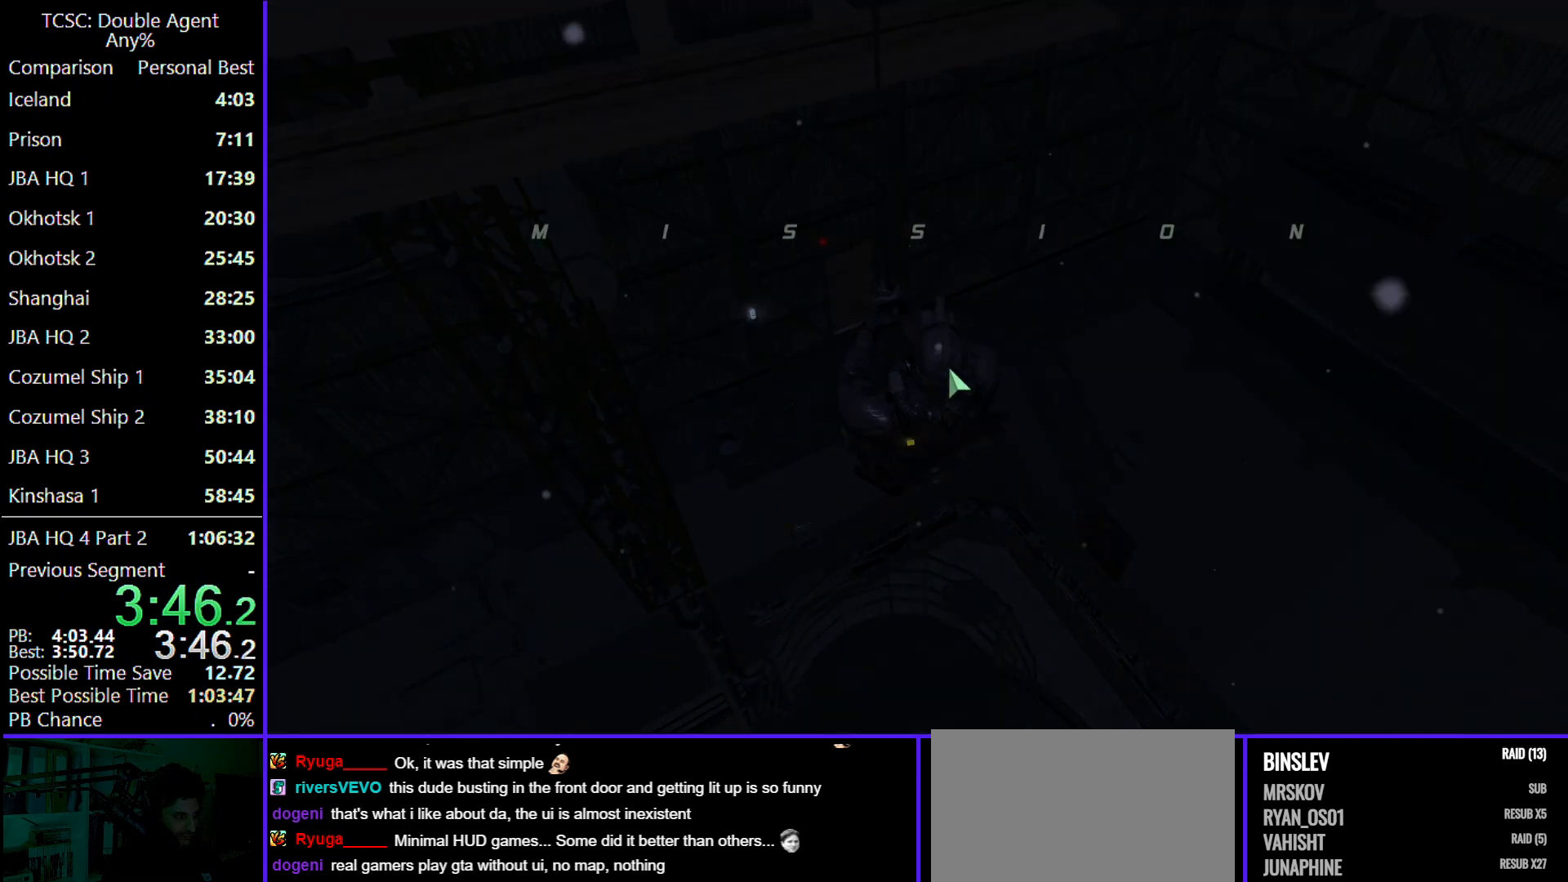
{"keys": [], "mouse": [], "events": []}
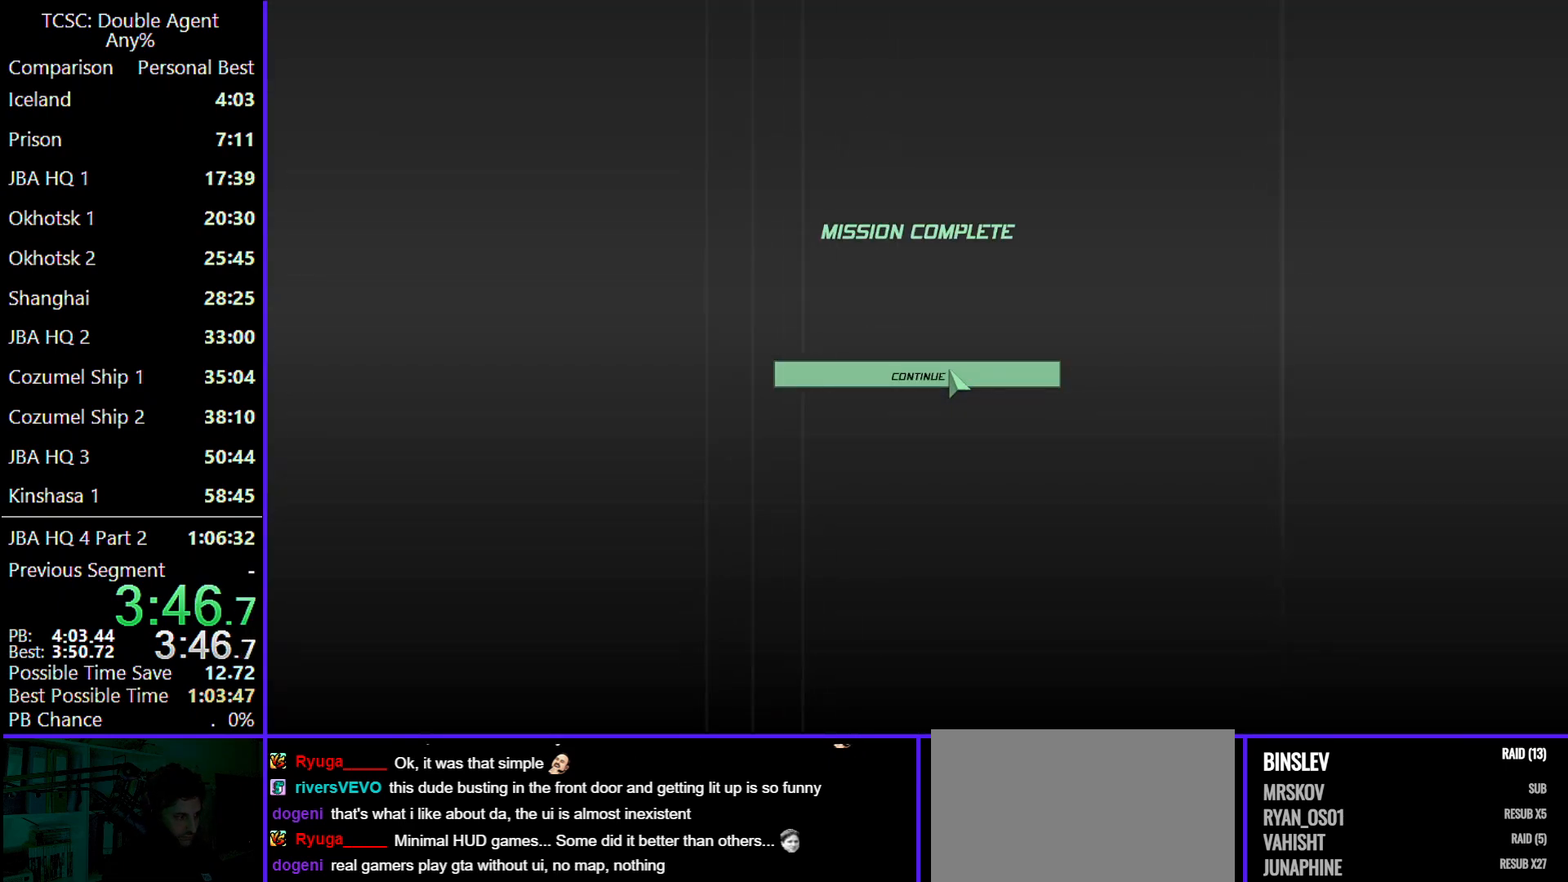
{"keys": [], "mouse": [], "events": []}
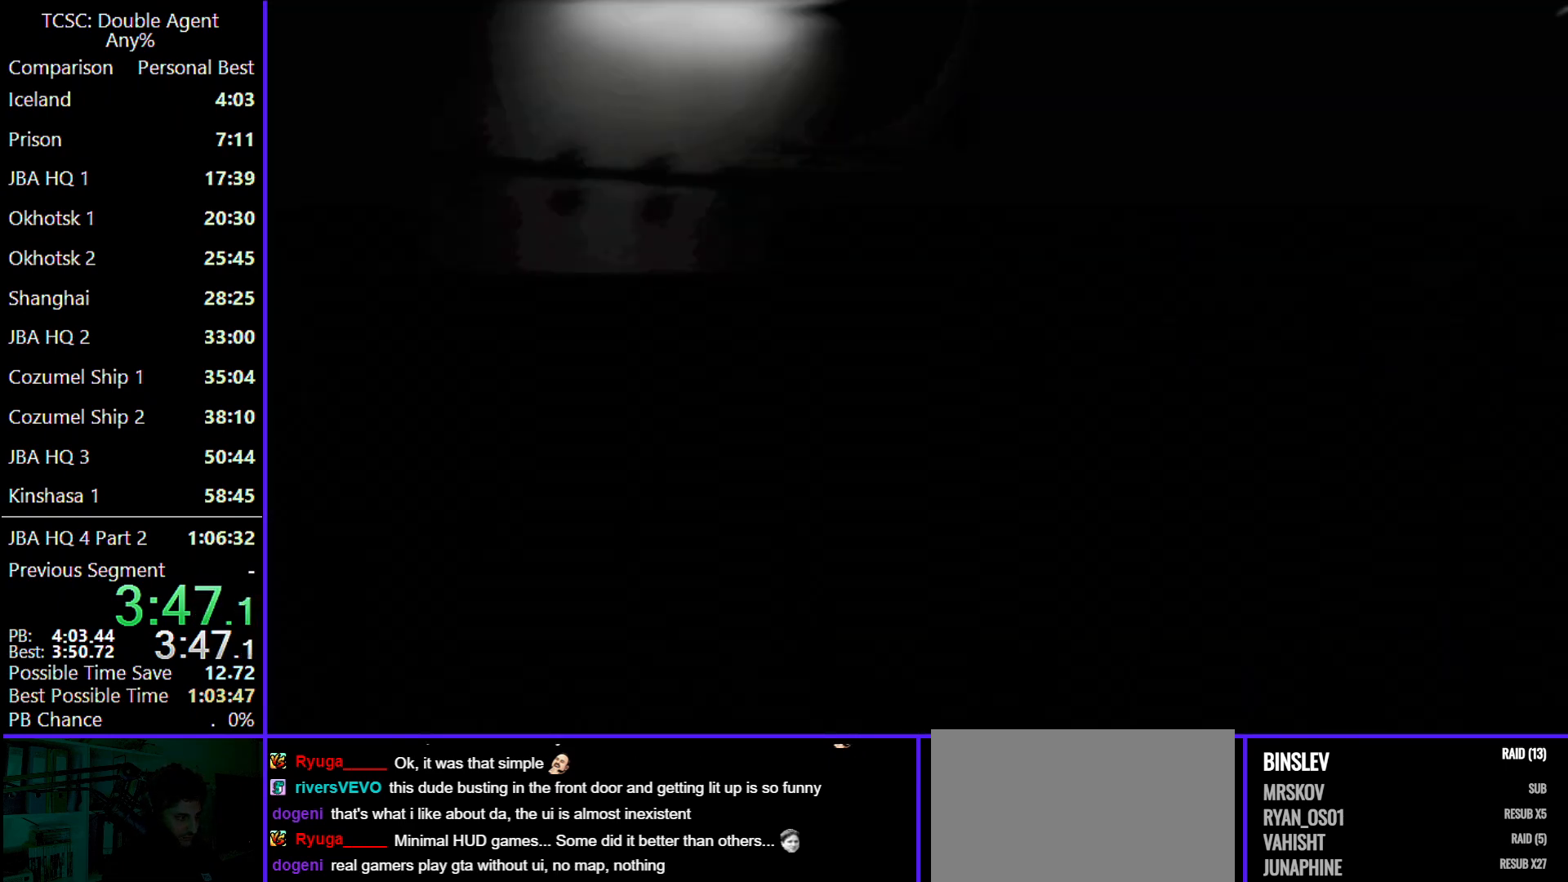
{"keys": [], "mouse": [], "events": []}
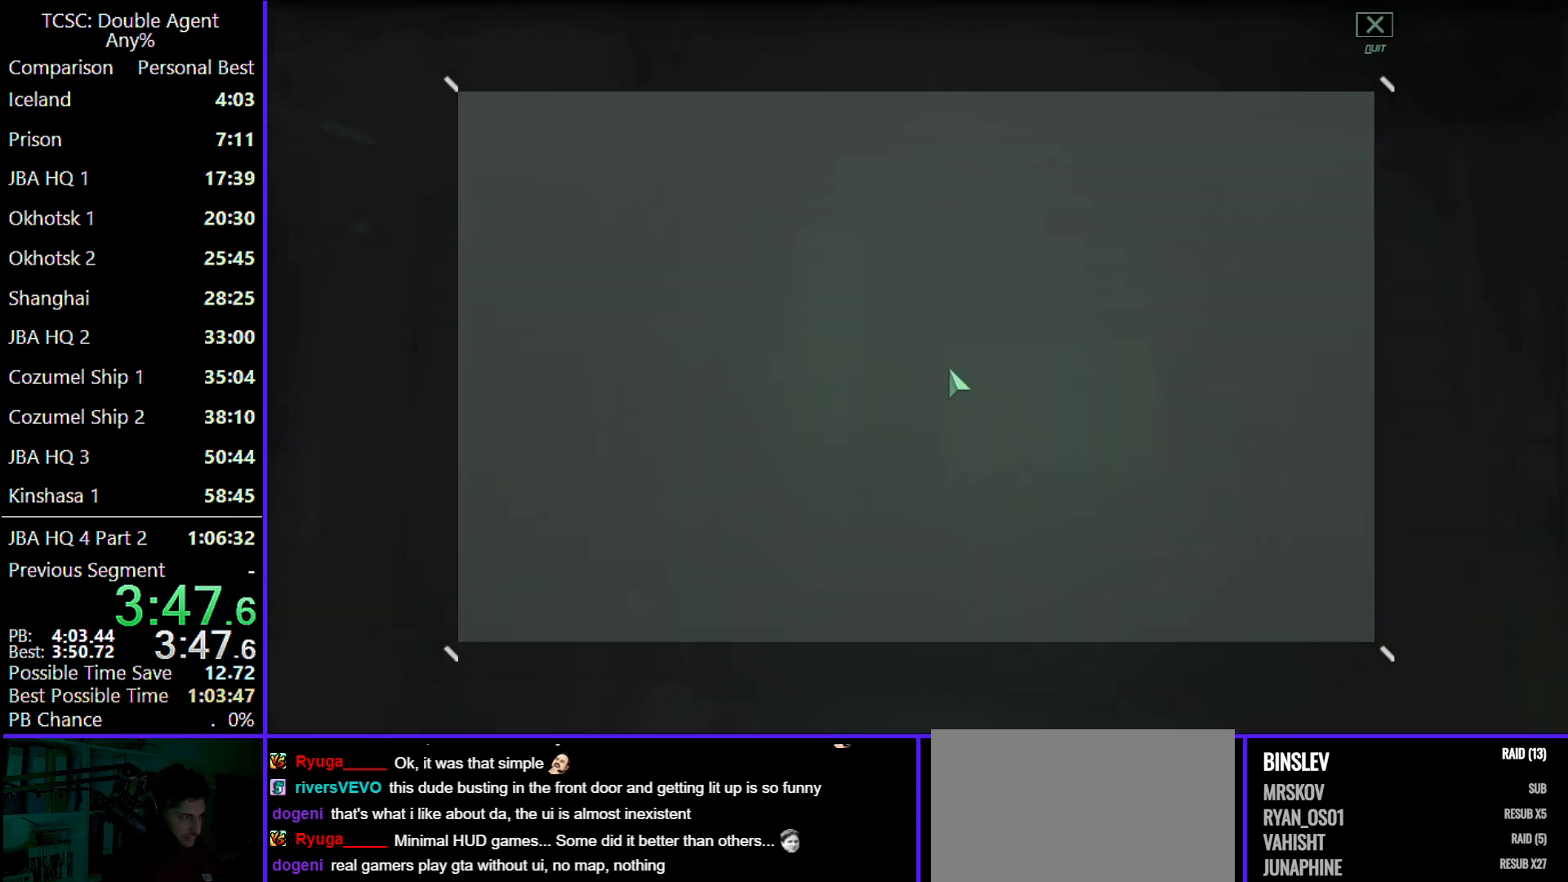
{"keys": [], "mouse": [], "events": []}
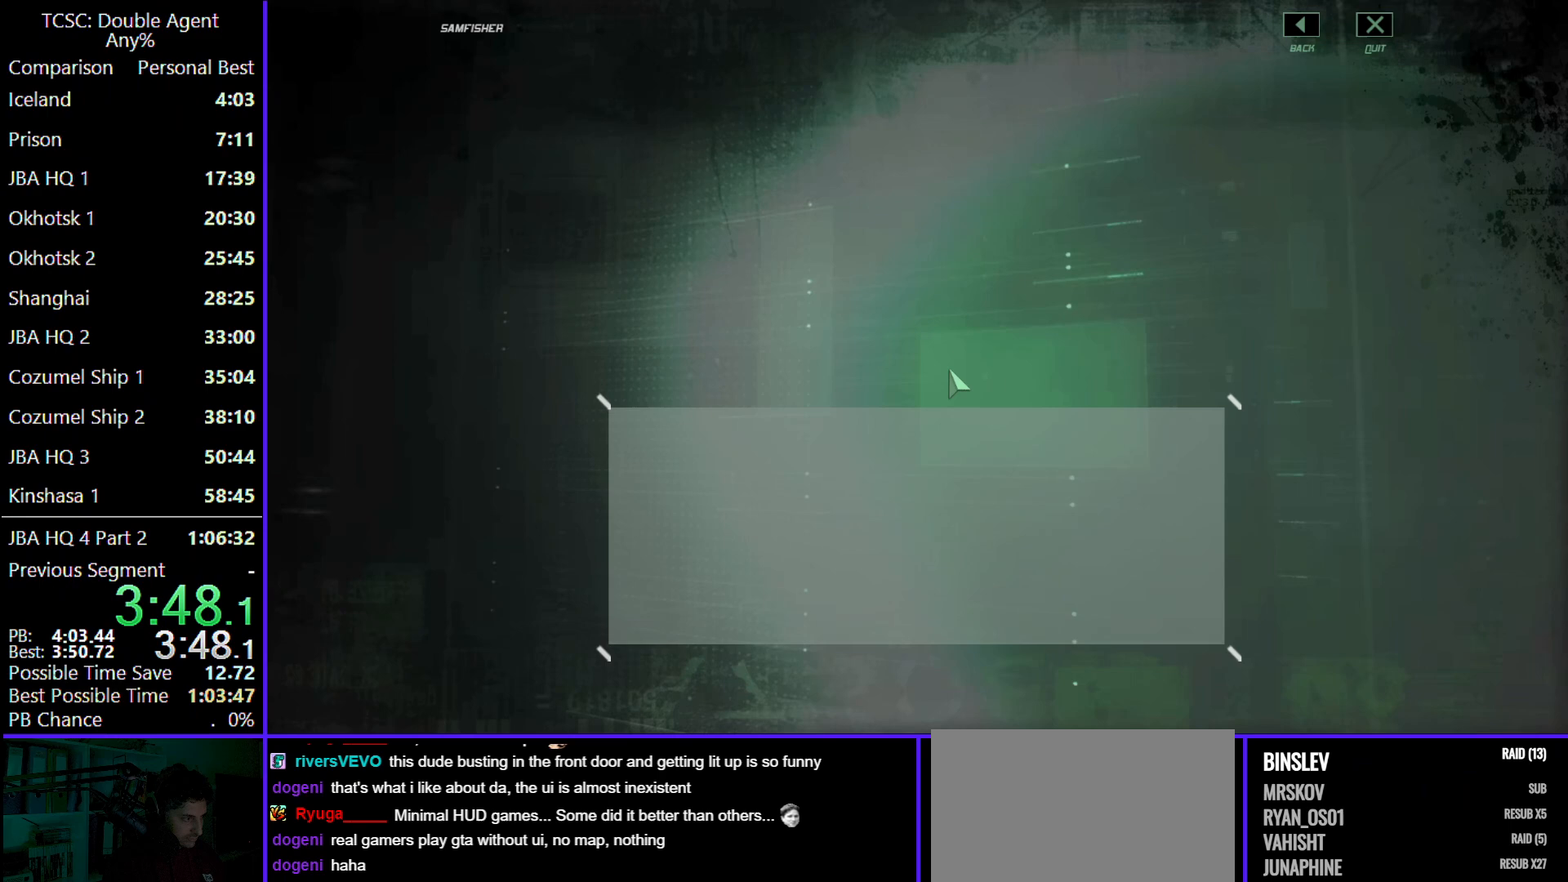
{"keys": [], "mouse": [], "events": []}
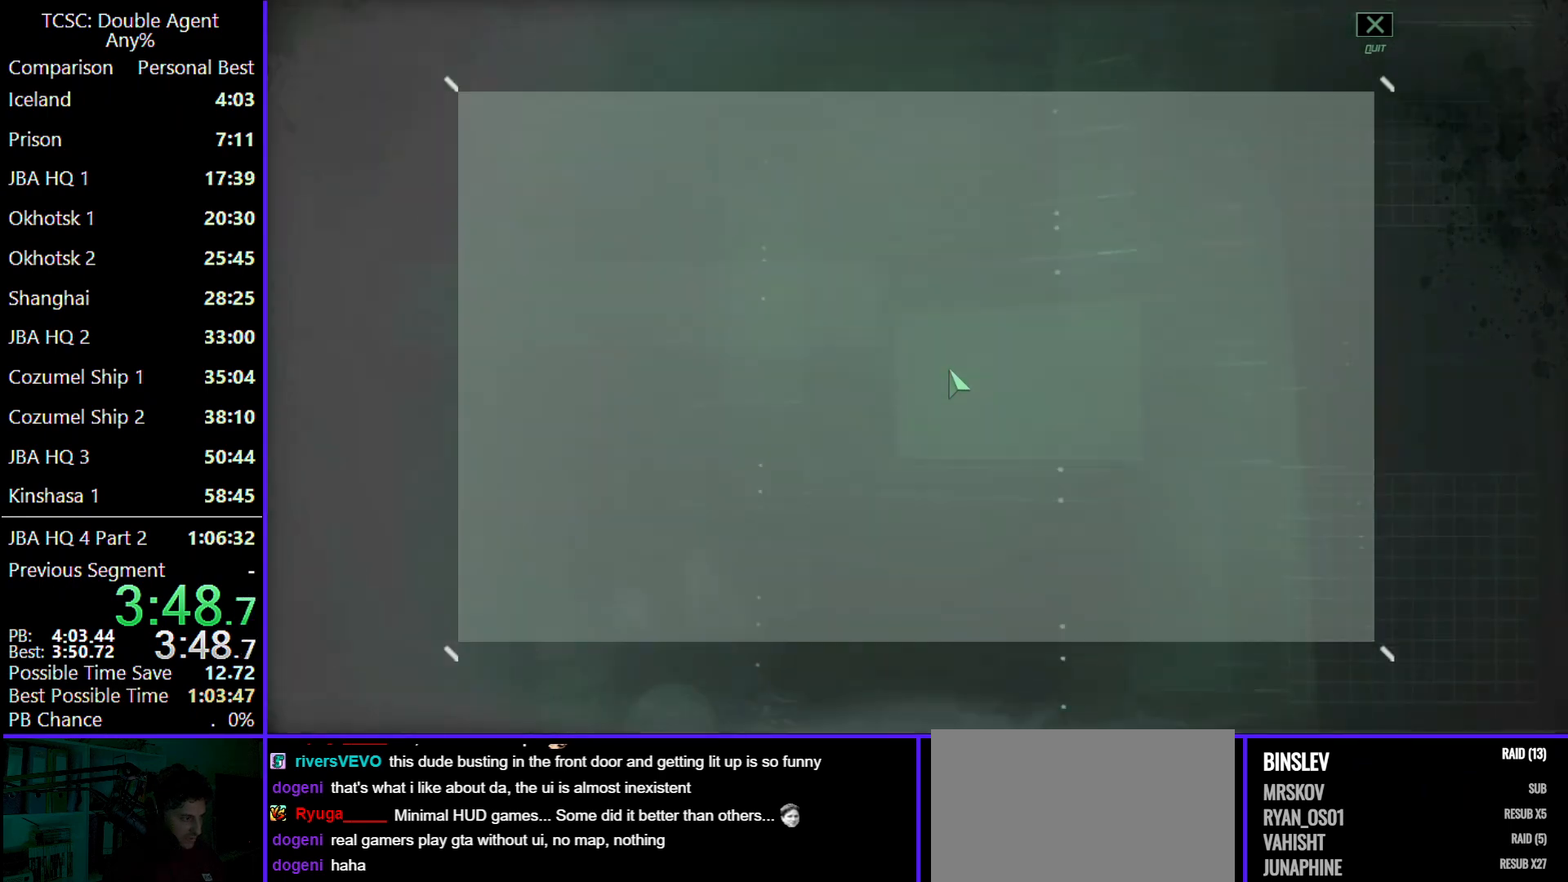
{"keys": [], "mouse": [], "events": [[133, "a", "down"], [267, "a", "up"]]}
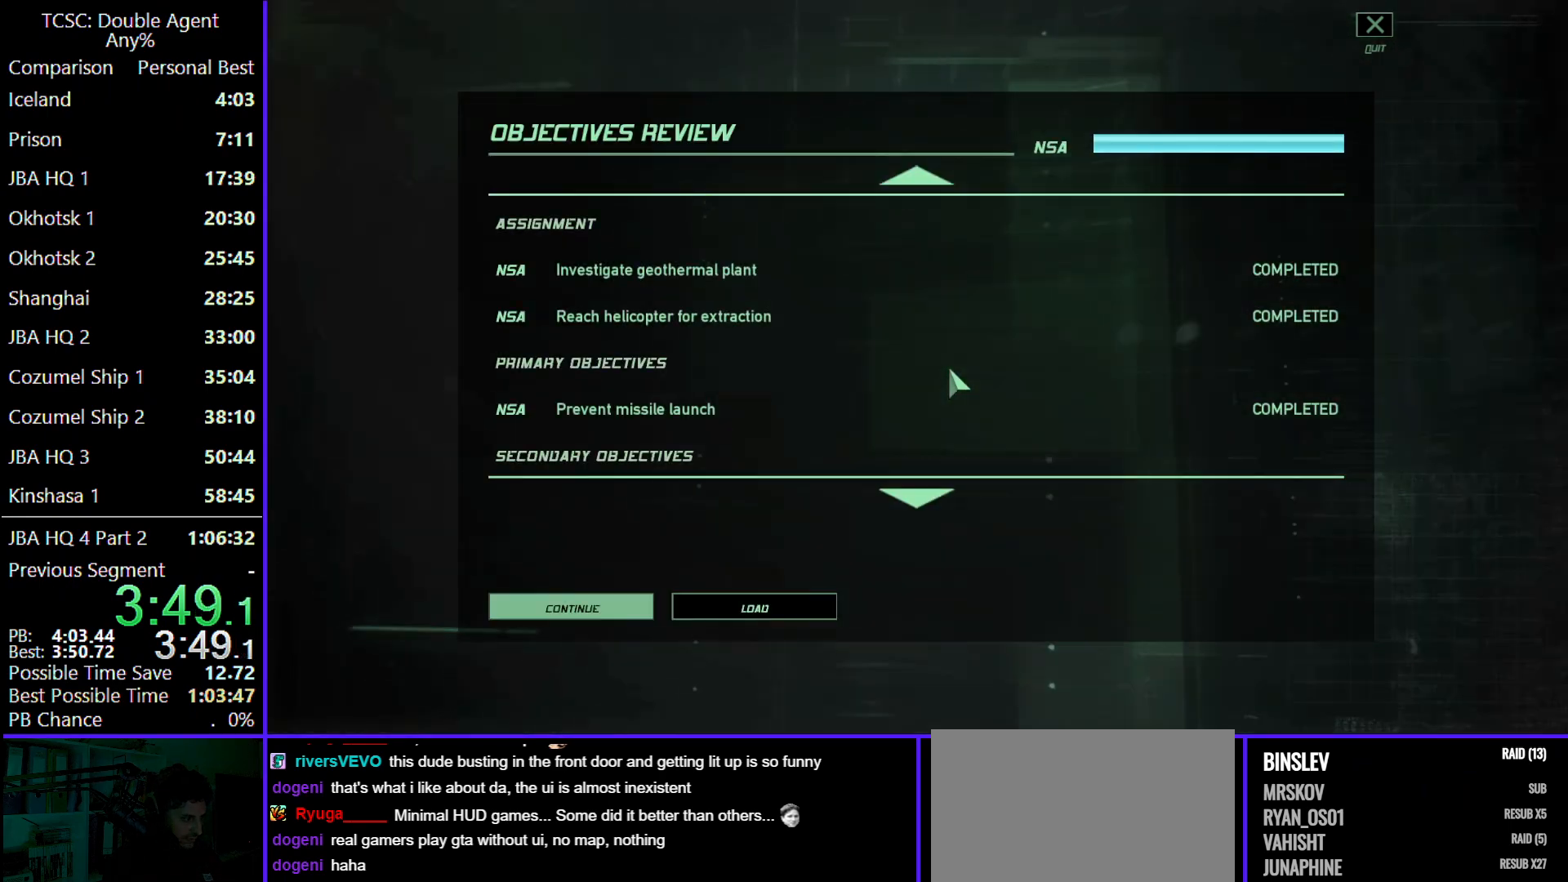
{"keys": [], "mouse": [], "events": [[167, "a", "down"], [300, "a", "up"]]}
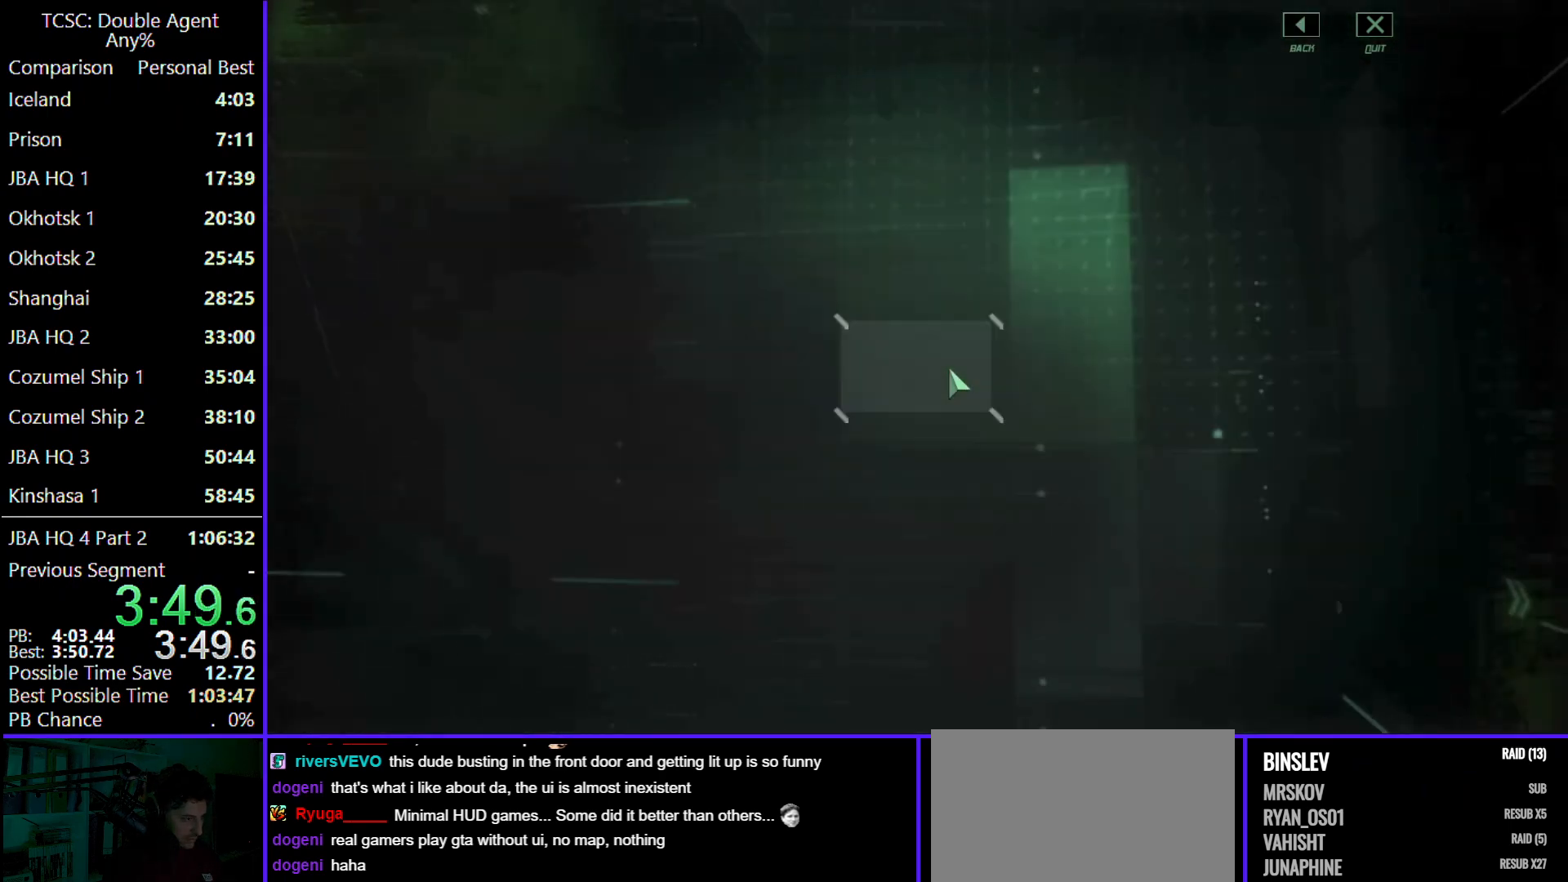
{"keys": [], "mouse": [], "events": [[133, "a", "down"], [267, "a", "up"]]}